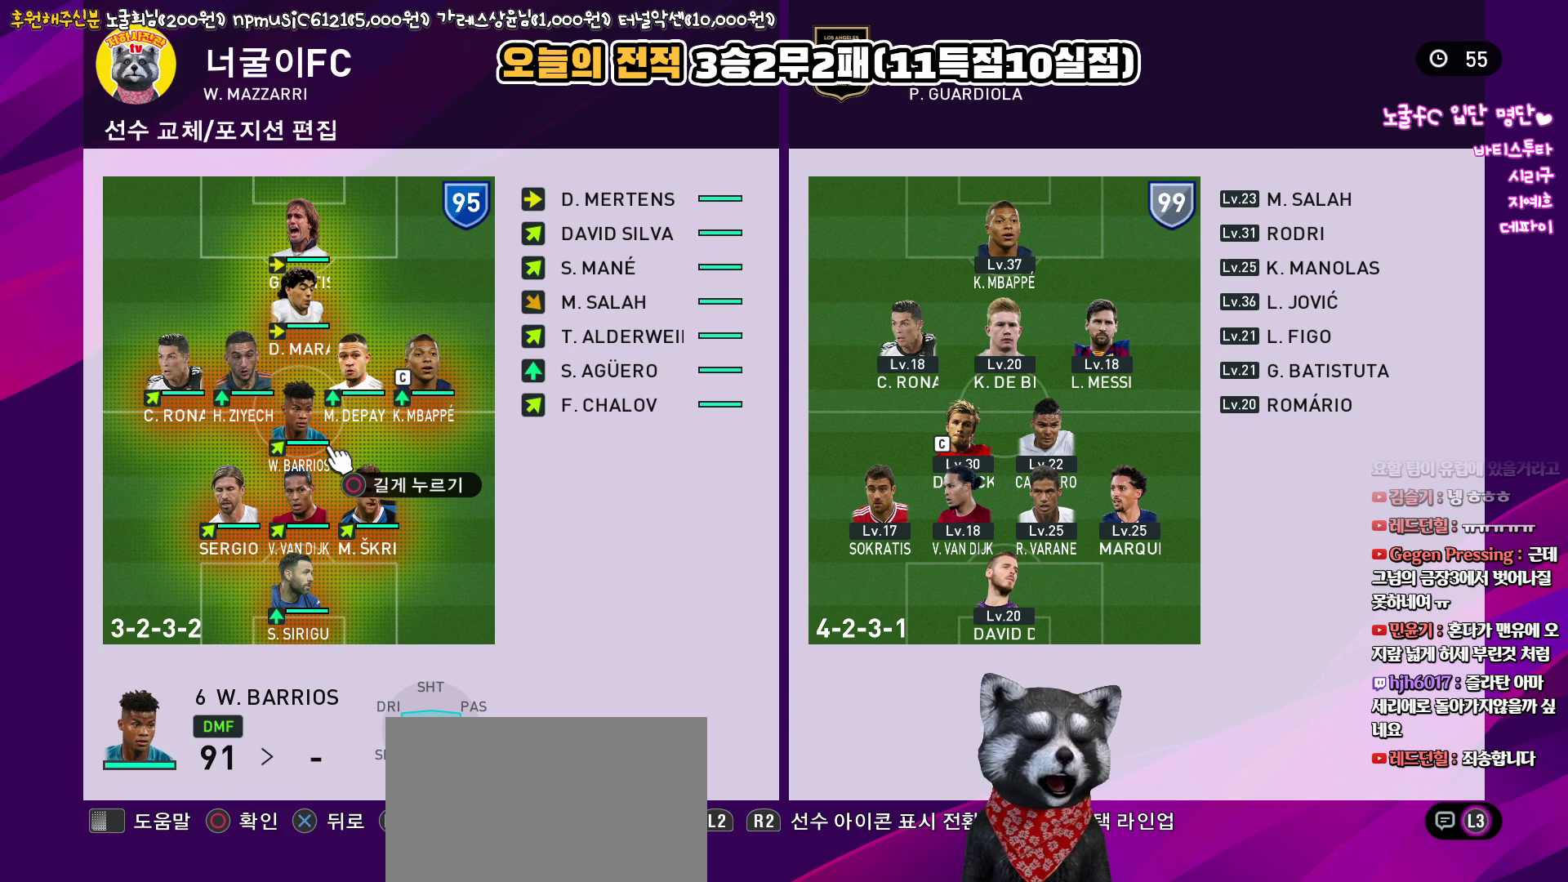
Gameplay with a controller (PlayStation layout); each line is a JSON object with the inputs held at the frame after it. "events" lists button and stick changes between this image and that frame as [ms after this image, input, new state], when the widget could be followed in between.
{"buttons": [], "left_stick": "center", "right_stick": "center", "events": [[333, "R2", "down"], [500, "R2", "up"]]}
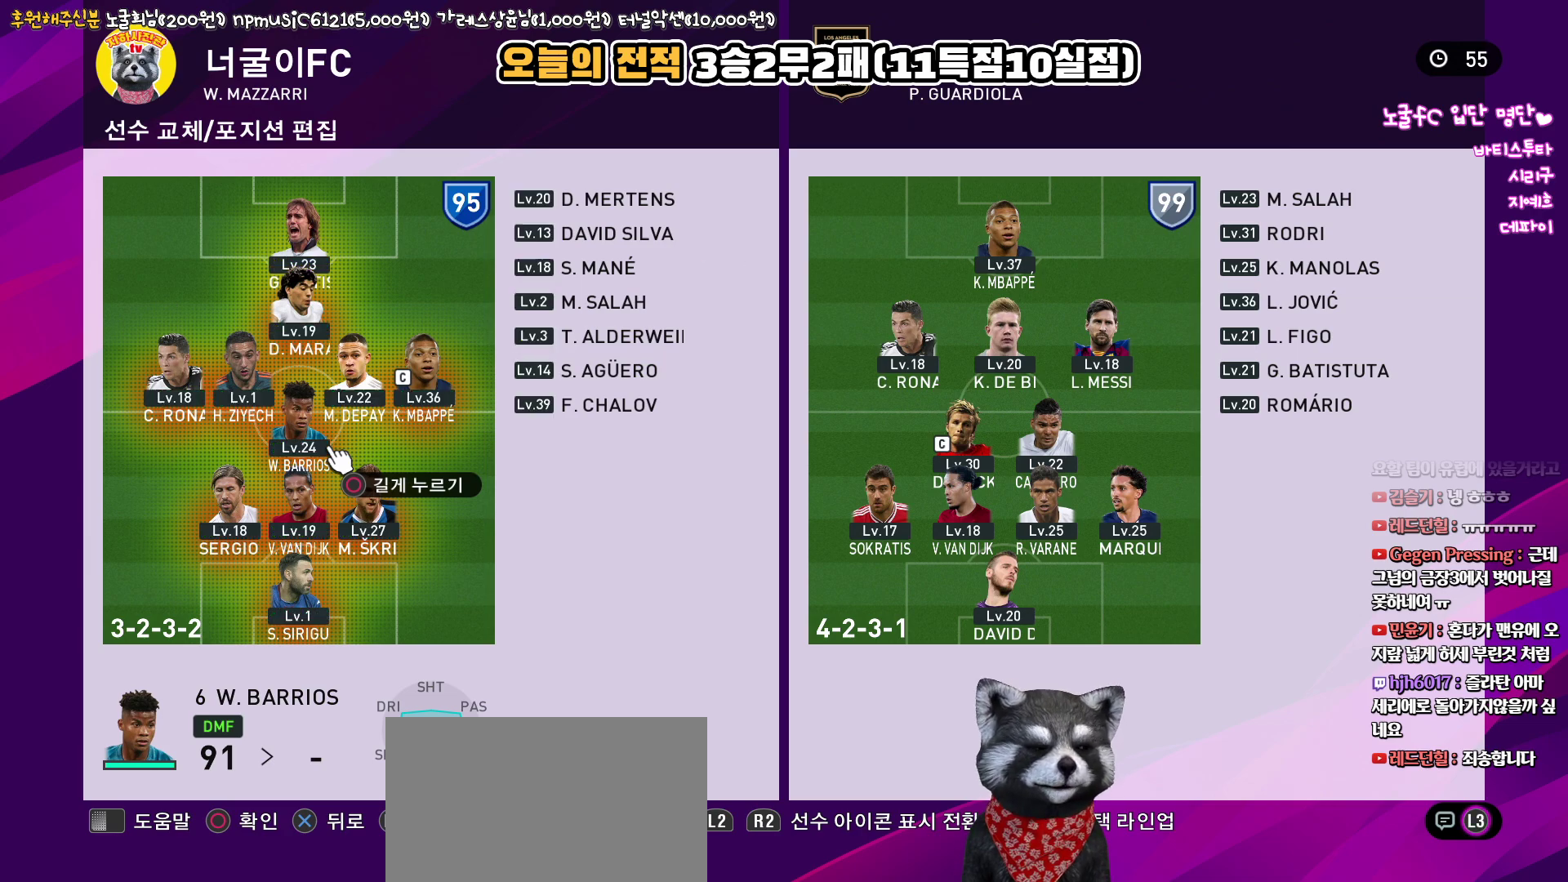
{"buttons": ["DPAD_UP"], "left_stick": "center", "right_stick": "center", "events": [[150, "L2", "down"], [283, "L2", "up"], [500, "DPAD_UP", "down"]]}
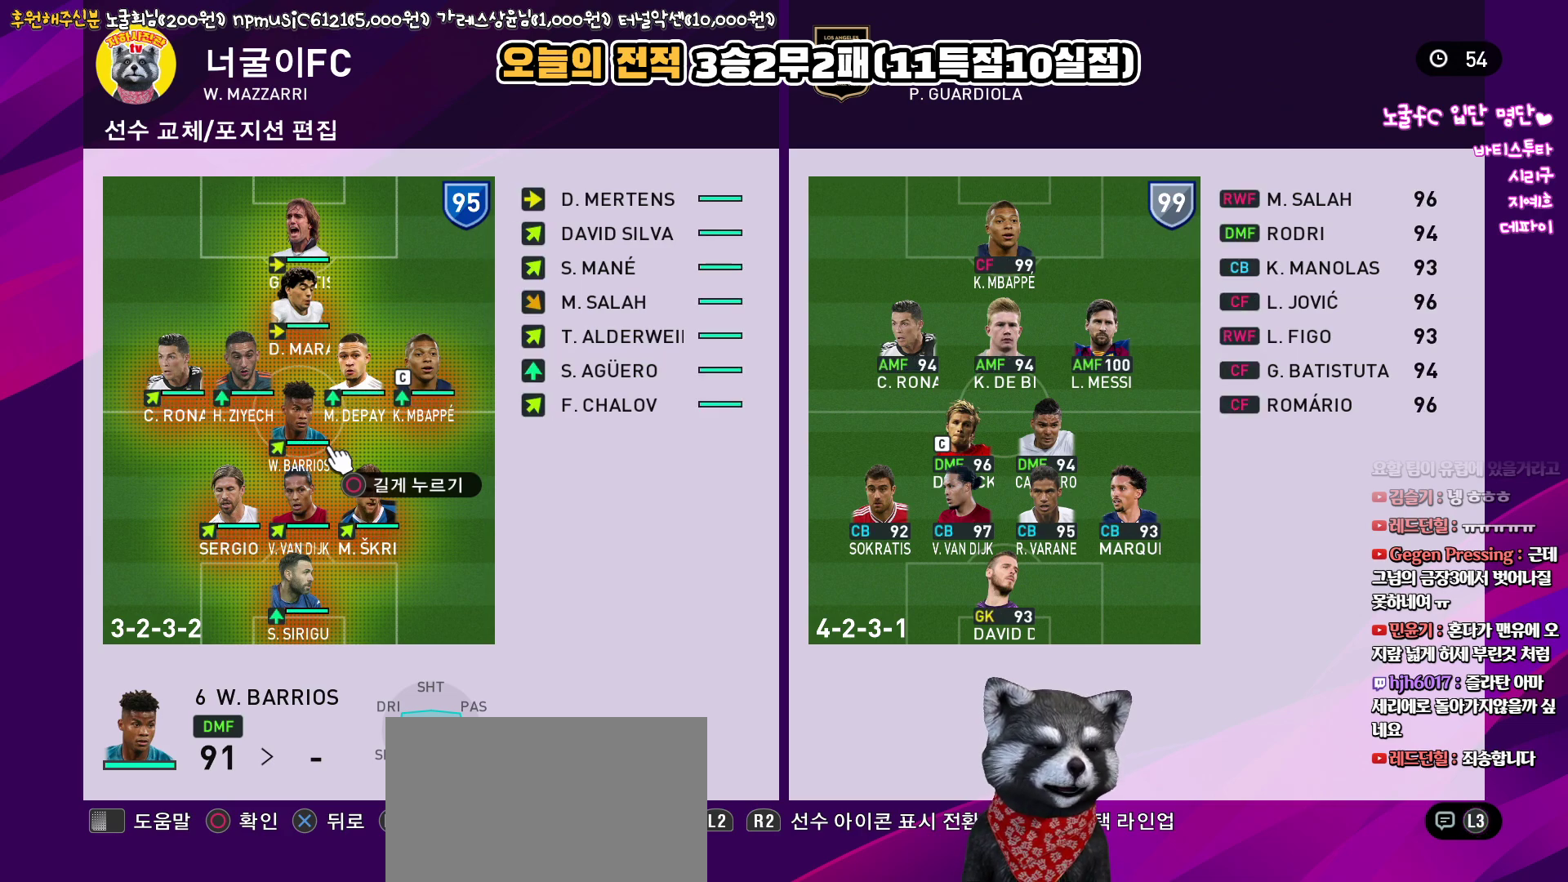
{"buttons": [], "left_stick": "center", "right_stick": "center", "events": [[100, "DPAD_UP", "up"], [200, "DPAD_UP", "down"], [283, "DPAD_UP", "up"]]}
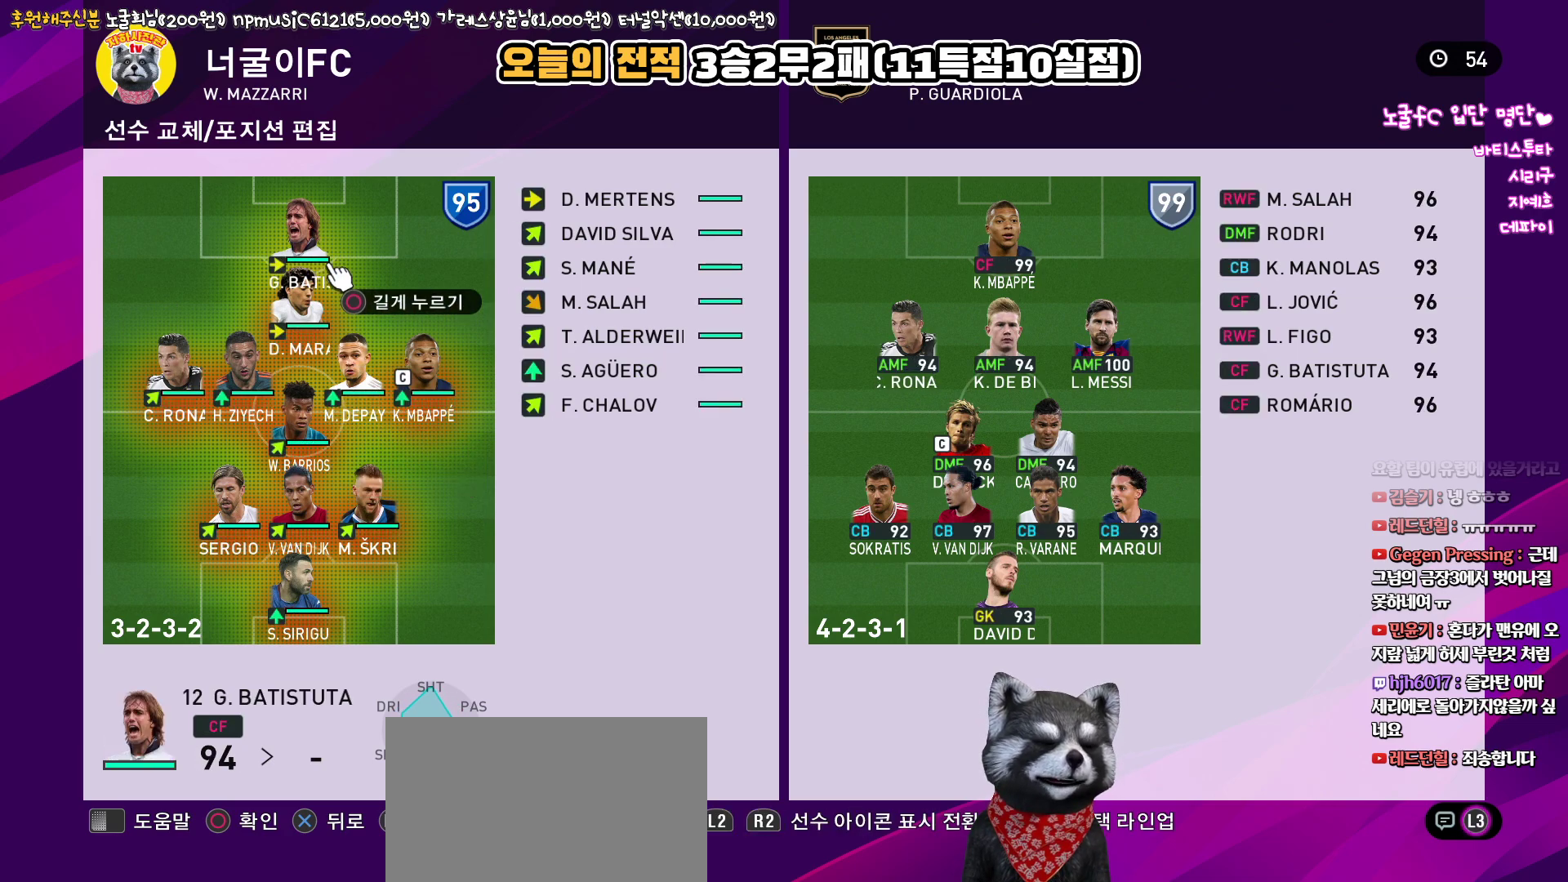
{"buttons": [], "left_stick": "center", "right_stick": "center", "events": [[83, "DPAD_DOWN", "down"], [167, "DPAD_DOWN", "up"], [267, "SQUARE", "down"], [400, "SQUARE", "up"]]}
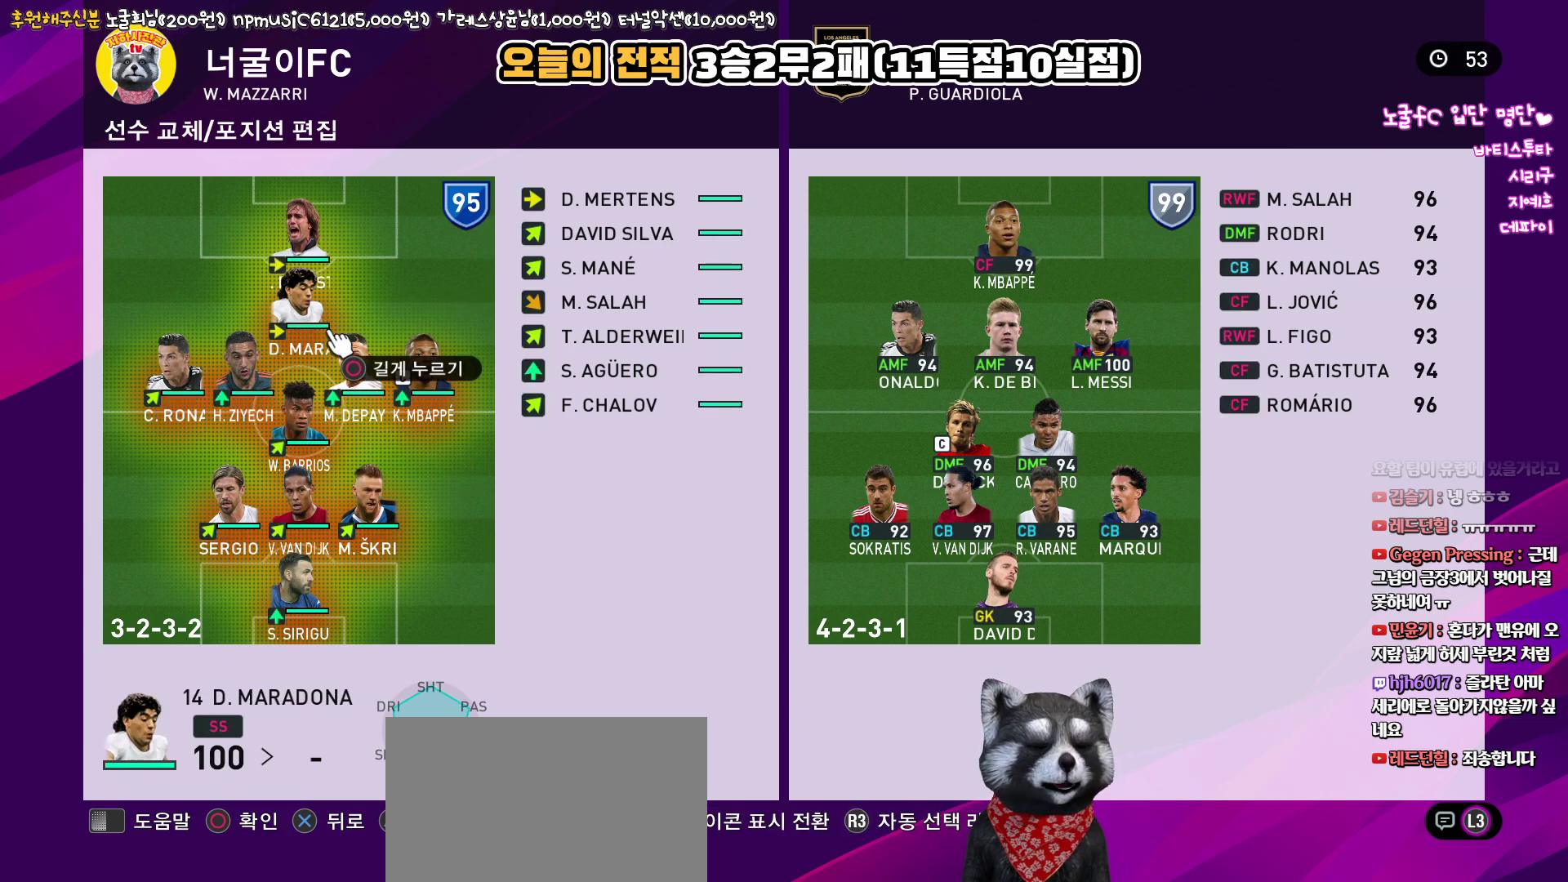
{"buttons": [], "left_stick": "center", "right_stick": "center", "events": []}
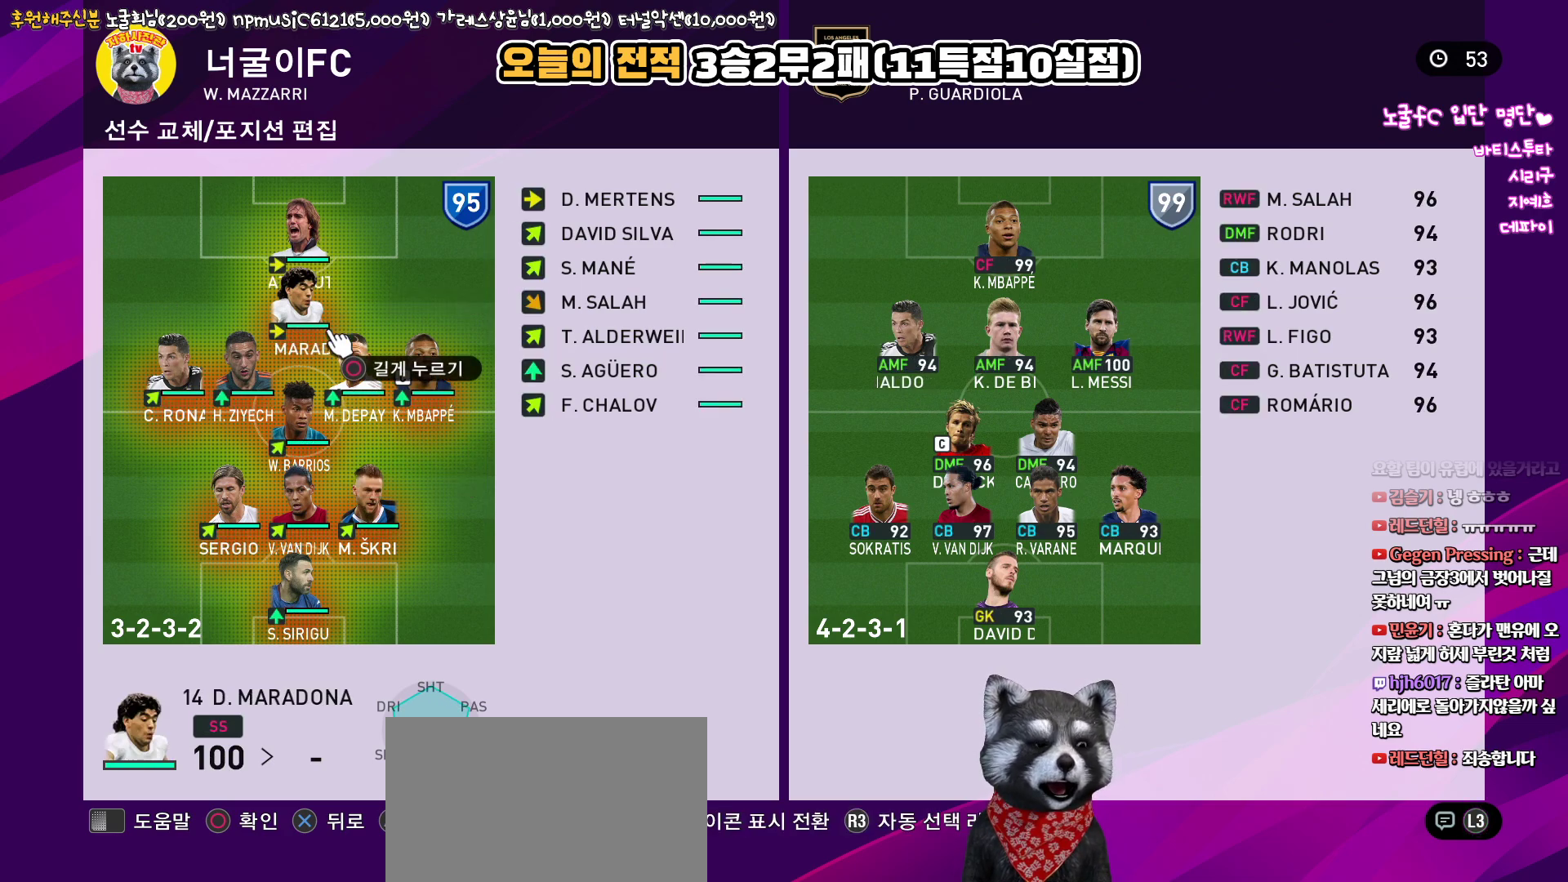
{"buttons": [], "left_stick": "center", "right_stick": "center", "events": [[383, "CIRCLE", "down"], [417, "CIRCLE", "up"]]}
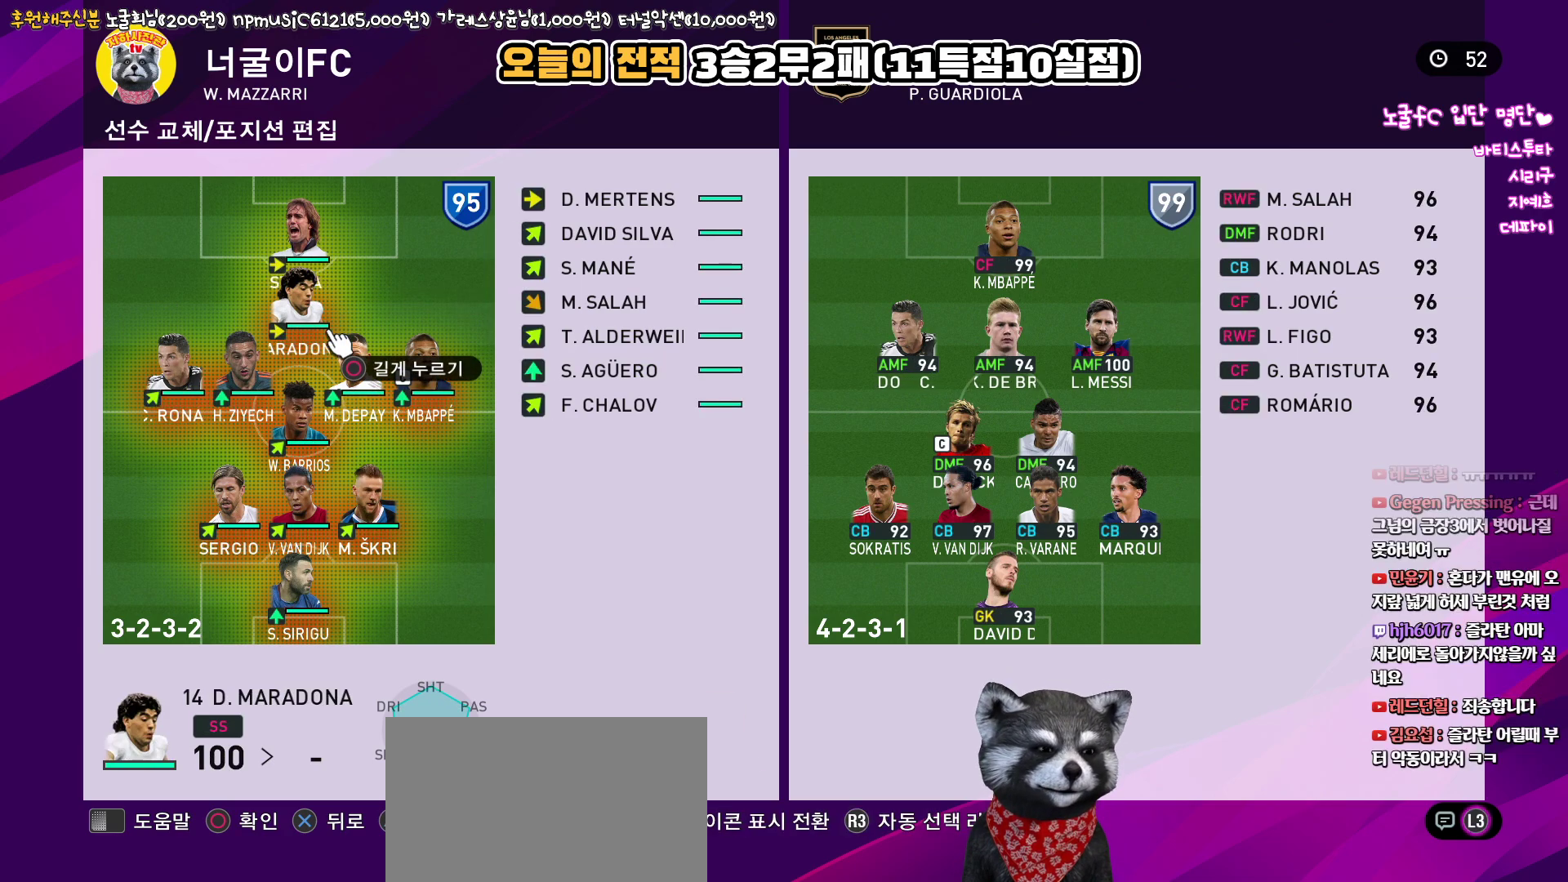
{"buttons": [], "left_stick": "center", "right_stick": "center", "events": [[317, "CROSS", "down"], [383, "CROSS", "up"]]}
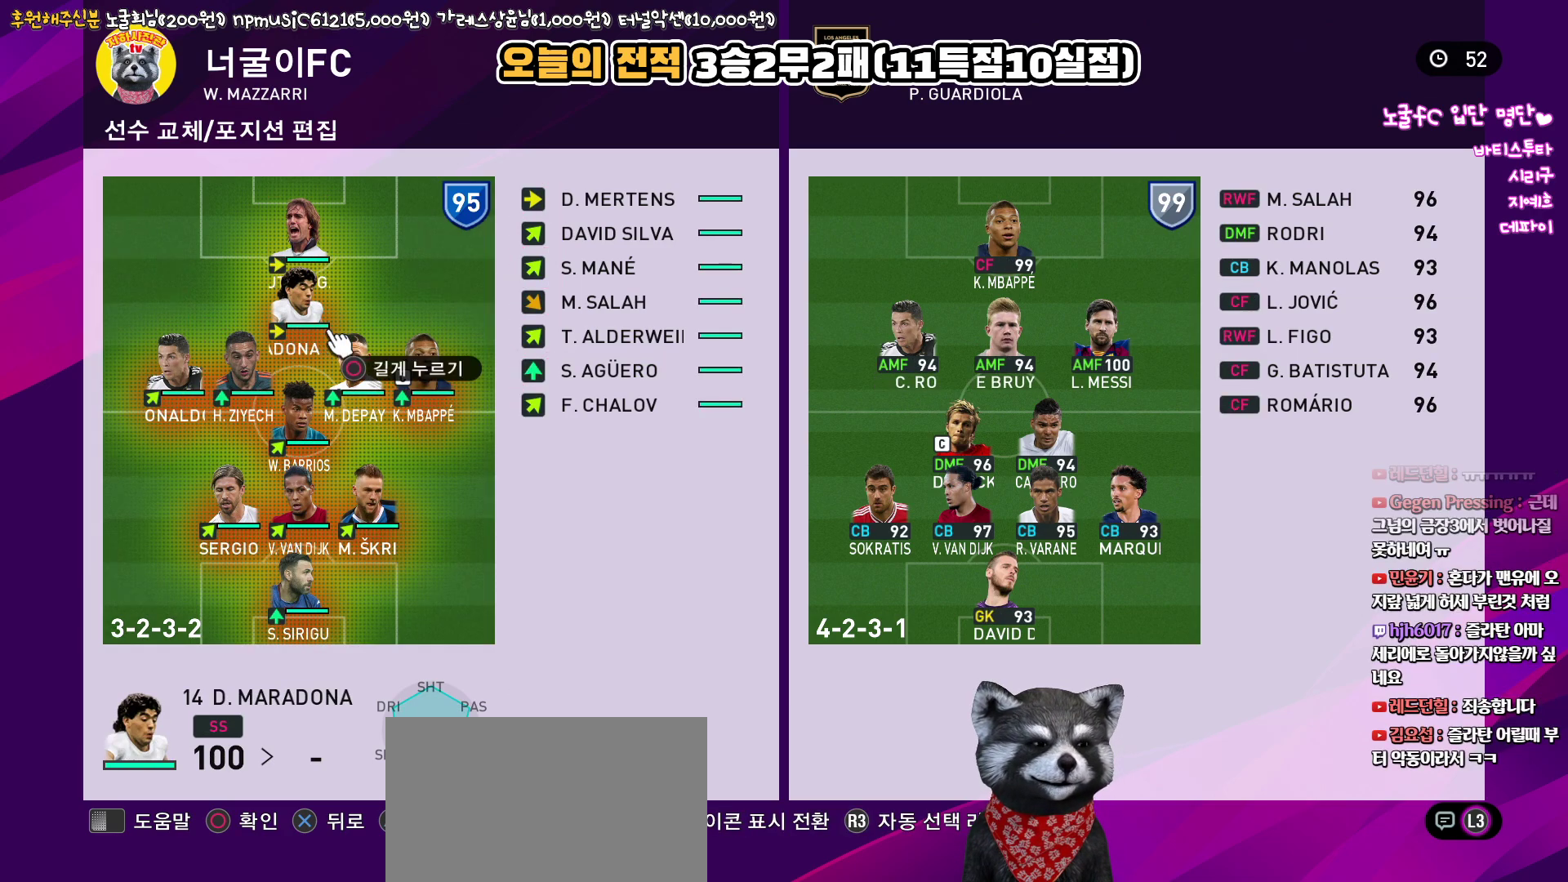
{"buttons": [], "left_stick": "center", "right_stick": "center", "events": []}
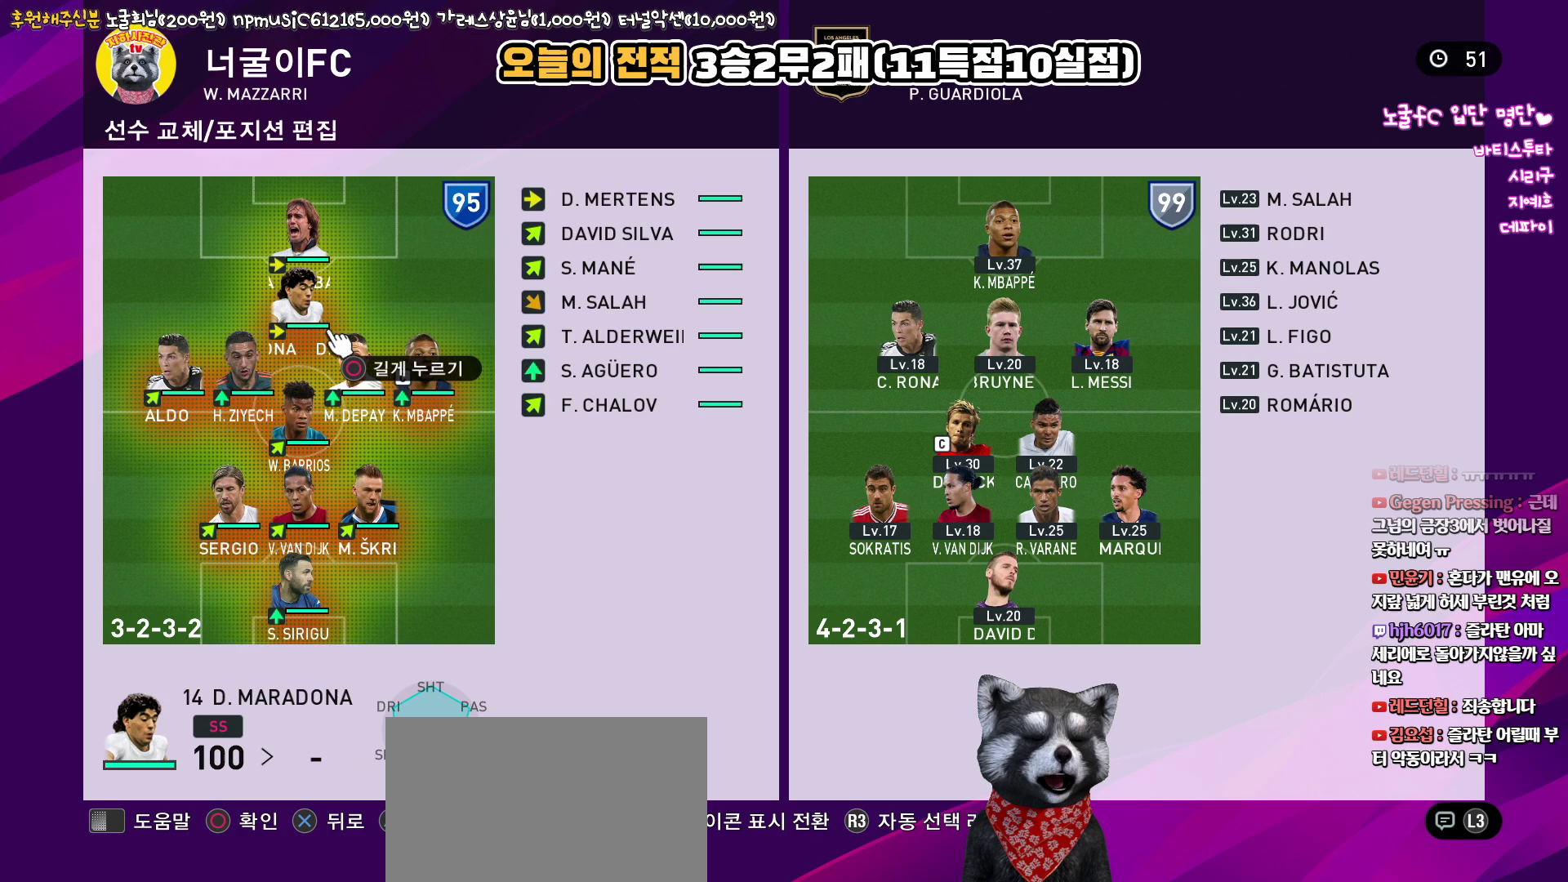
{"buttons": [], "left_stick": "center", "right_stick": "center", "events": [[33, "CIRCLE", "down"], [167, "CIRCLE", "up"], [367, "DPAD_DOWN", "down"], [433, "DPAD_DOWN", "up"]]}
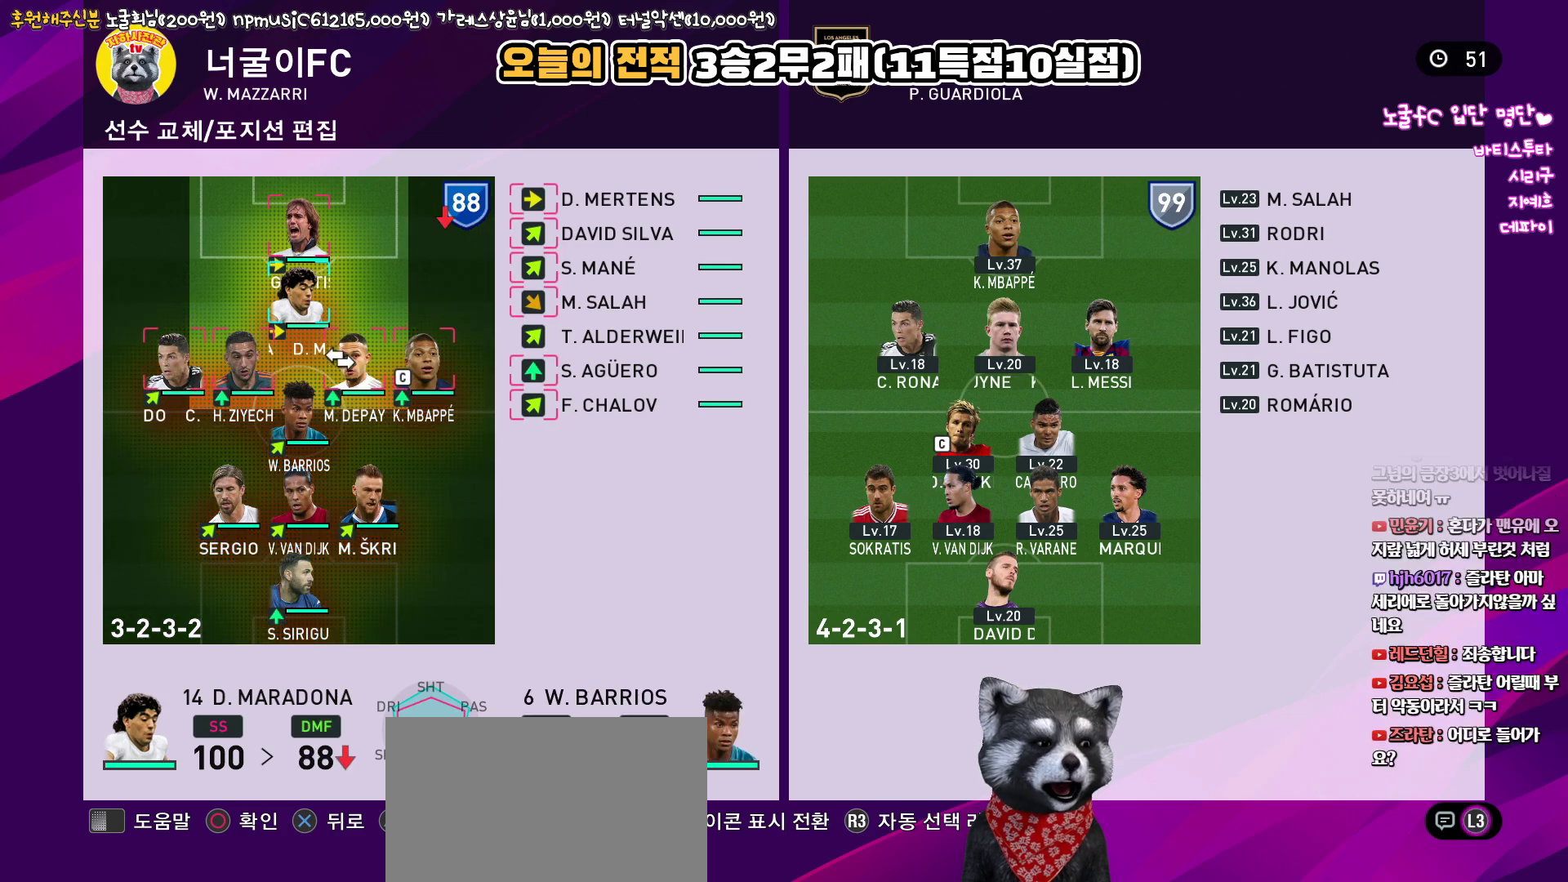
{"buttons": [], "left_stick": "center", "right_stick": "center", "events": [[250, "DPAD_RIGHT", "down"], [317, "DPAD_RIGHT", "up"]]}
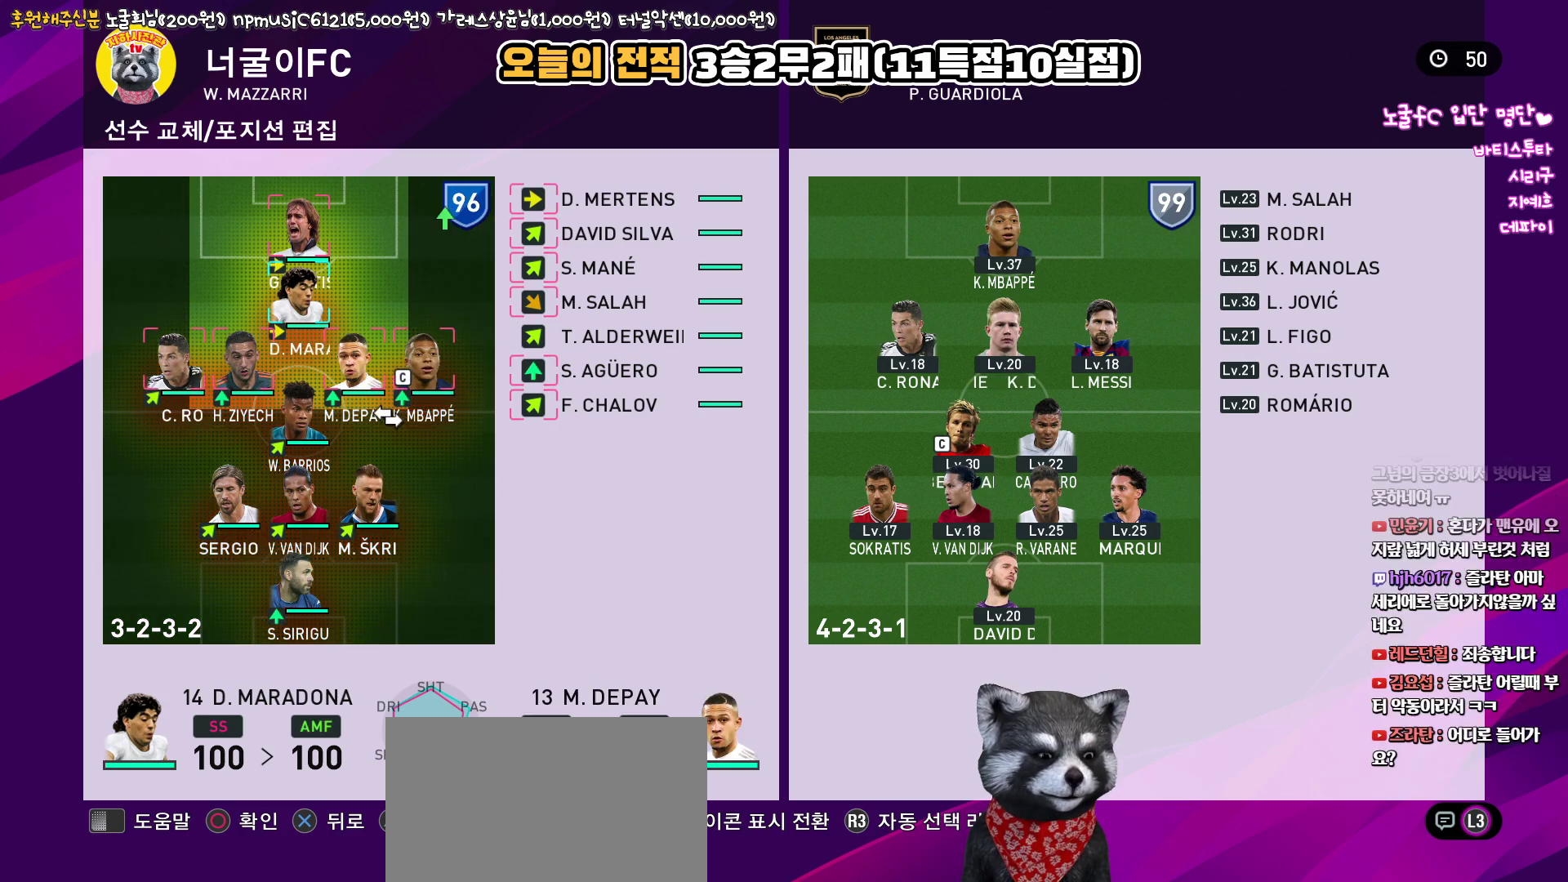
{"buttons": [], "left_stick": "center", "right_stick": "center", "events": [[133, "CIRCLE", "down"], [233, "CIRCLE", "up"]]}
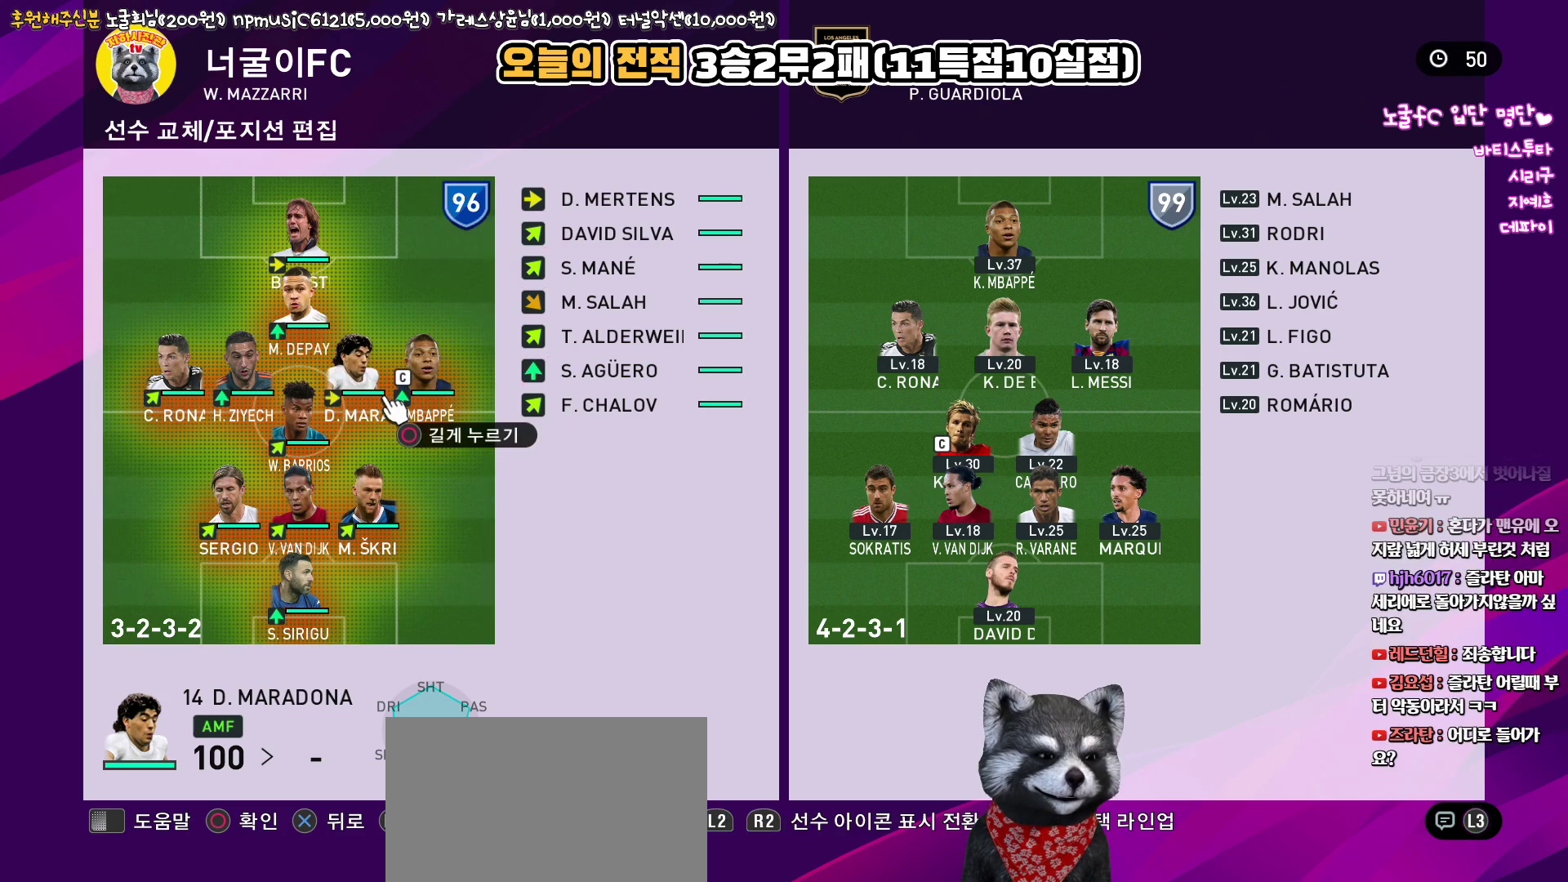
{"buttons": [], "left_stick": "center", "right_stick": "center", "events": [[100, "DPAD_LEFT", "down"], [200, "DPAD_LEFT", "up"], [333, "DPAD_UP", "down"], [433, "DPAD_UP", "up"]]}
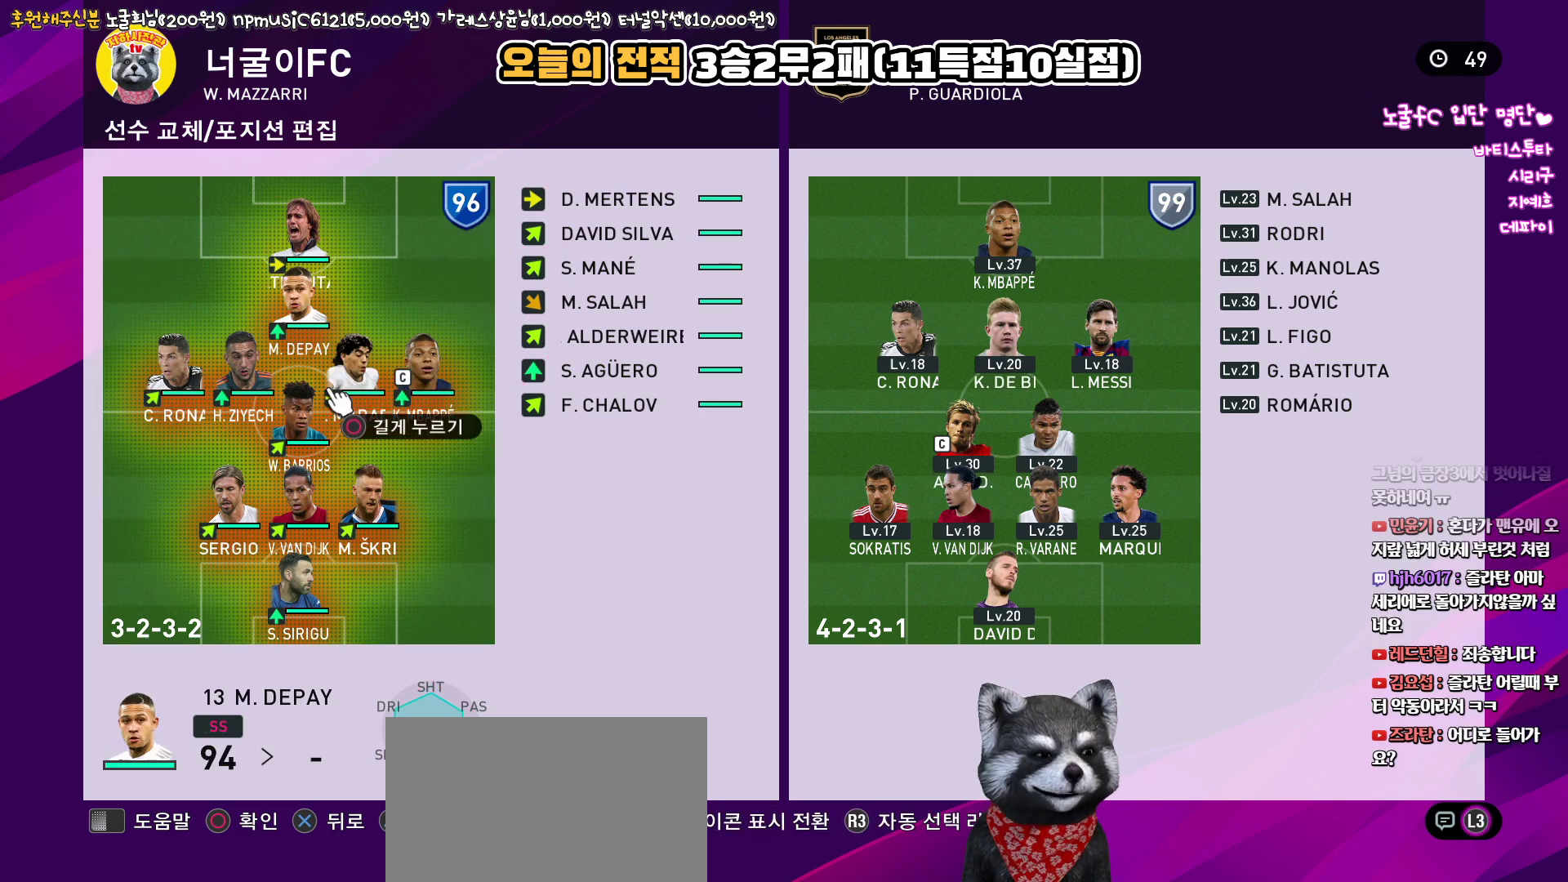
{"buttons": [], "left_stick": "center", "right_stick": "center", "events": [[67, "SQUARE", "down"], [217, "SQUARE", "up"]]}
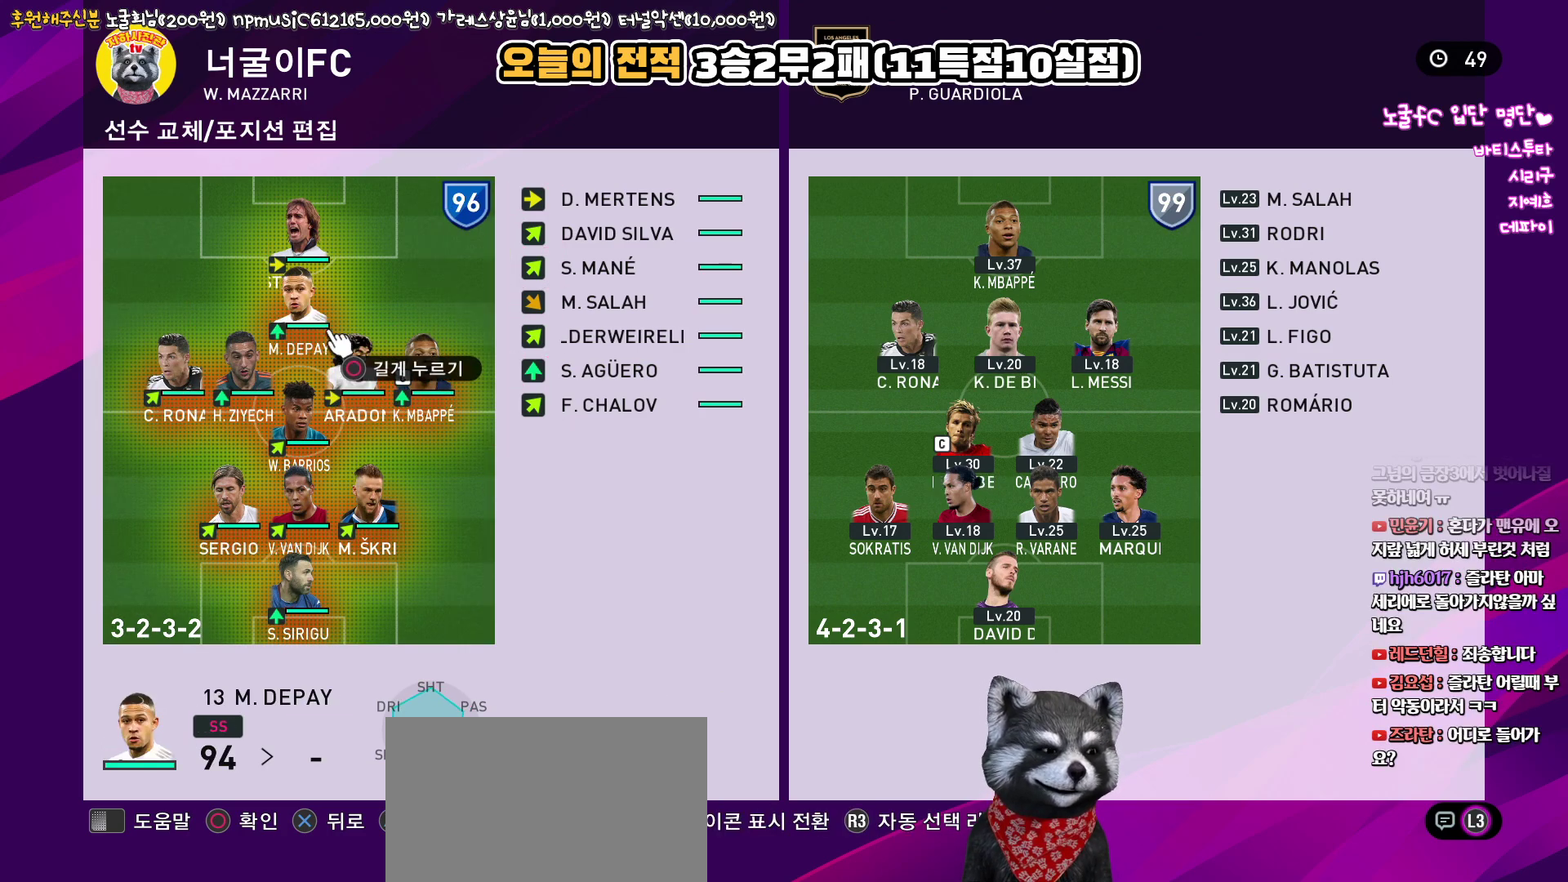
{"buttons": [], "left_stick": "center", "right_stick": "center", "events": [[383, "DPAD_LEFT", "down"], [483, "DPAD_LEFT", "up"]]}
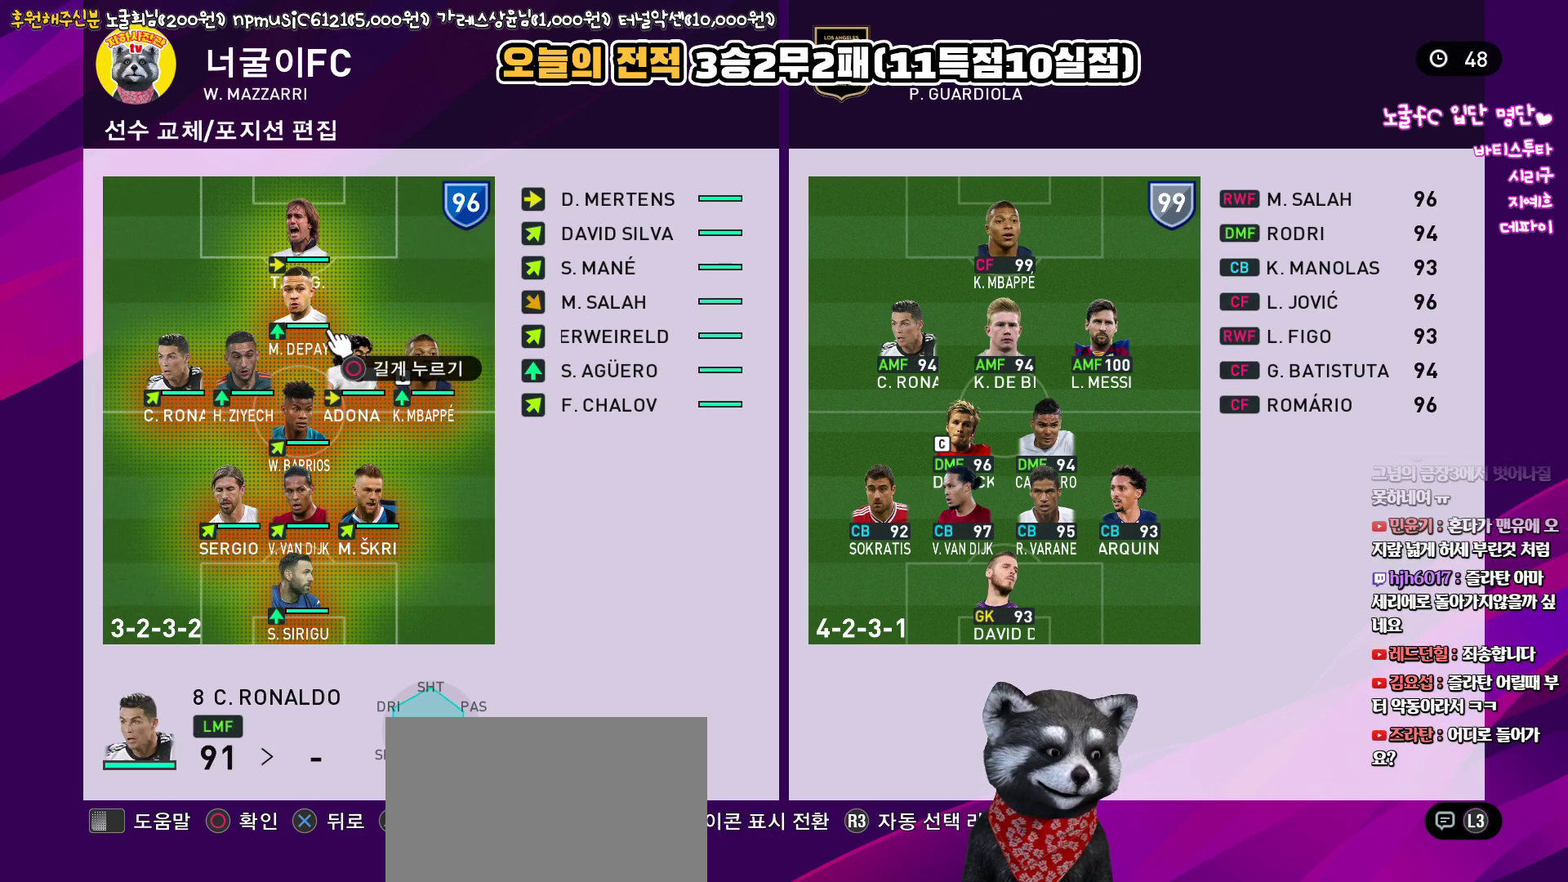
{"buttons": [], "left_stick": "center", "right_stick": "center", "events": [[50, "DPAD_LEFT", "down"], [150, "DPAD_LEFT", "up"], [367, "DPAD_RIGHT", "down"], [450, "DPAD_RIGHT", "up"]]}
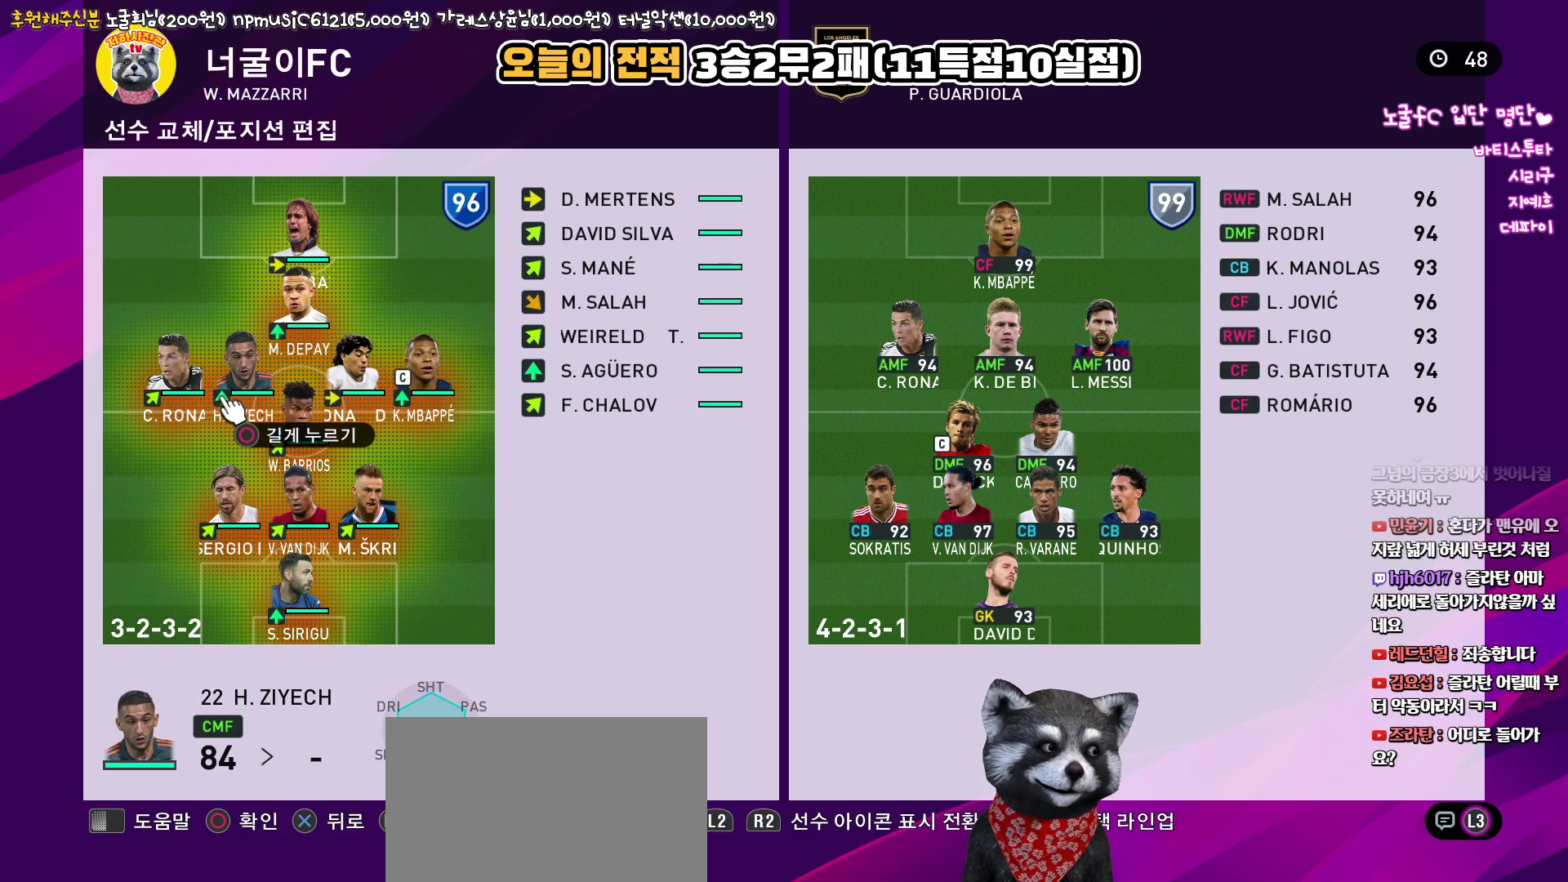
{"buttons": [], "left_stick": "center", "right_stick": "center", "events": [[67, "DPAD_RIGHT", "down"], [150, "DPAD_RIGHT", "up"], [367, "DPAD_RIGHT", "down"], [467, "DPAD_RIGHT", "up"]]}
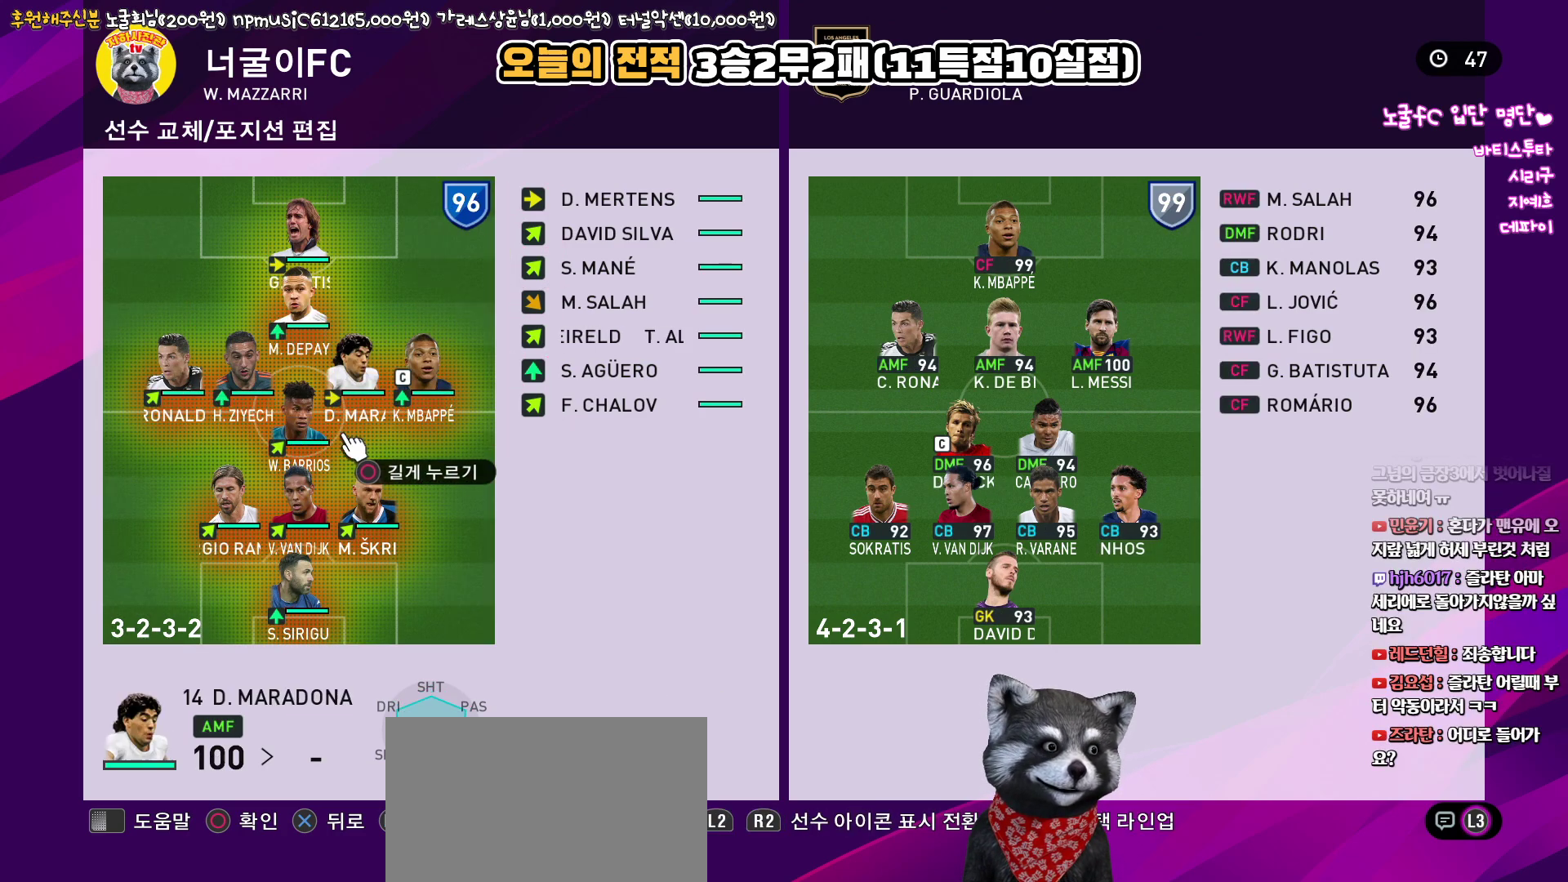
{"buttons": [], "left_stick": "center", "right_stick": "center", "events": [[300, "DPAD_RIGHT", "down"], [383, "DPAD_RIGHT", "up"]]}
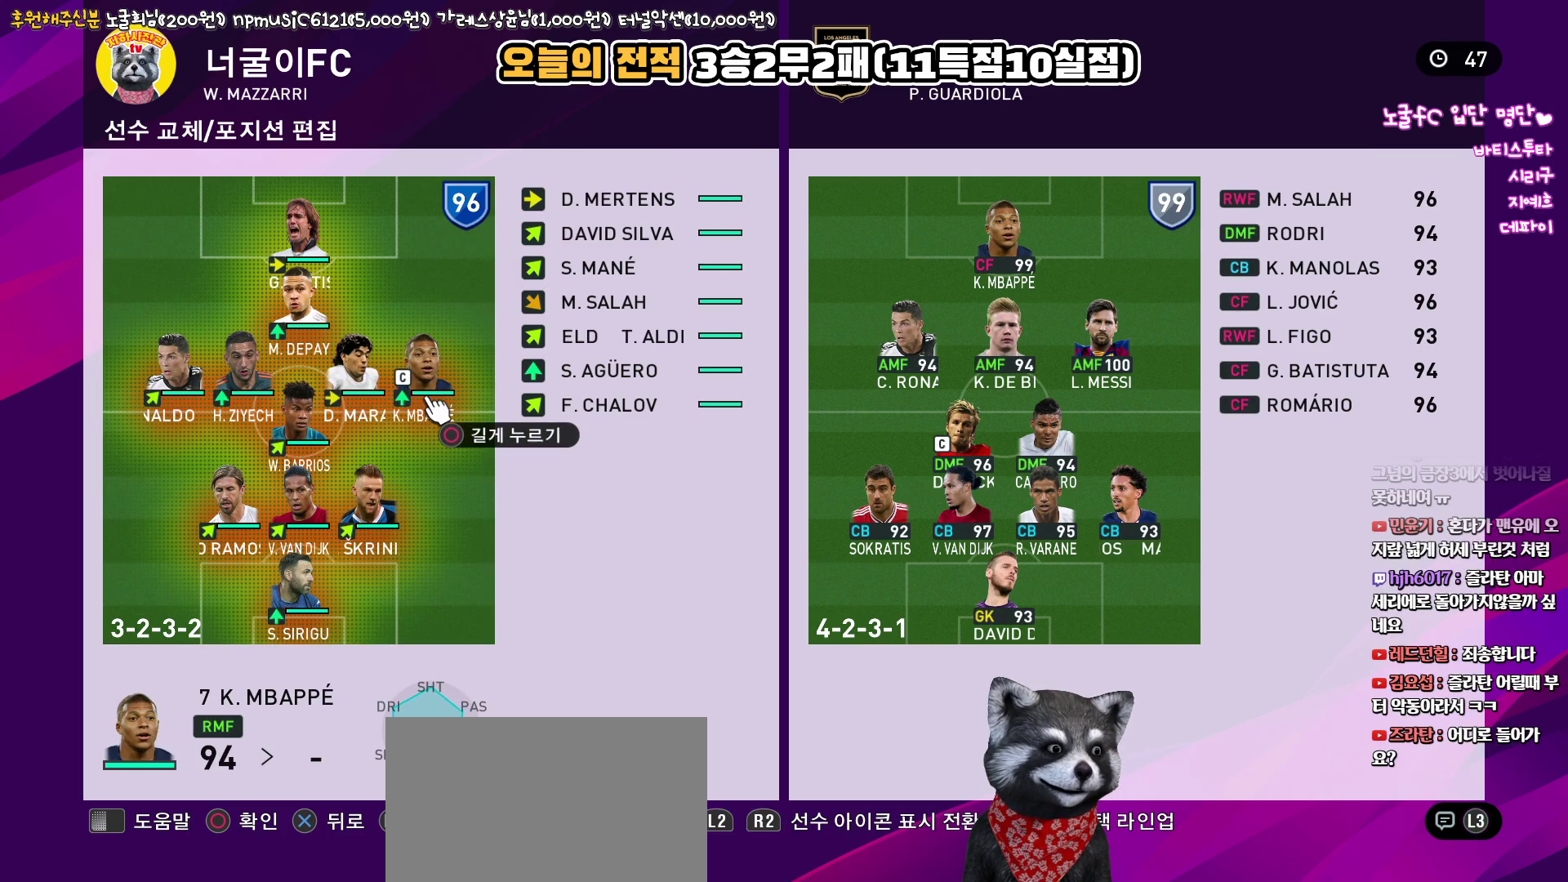
{"buttons": ["DPAD_RIGHT"], "left_stick": "center", "right_stick": "center", "events": [[200, "CROSS", "down"], [267, "CROSS", "up"], [400, "DPAD_RIGHT", "down"]]}
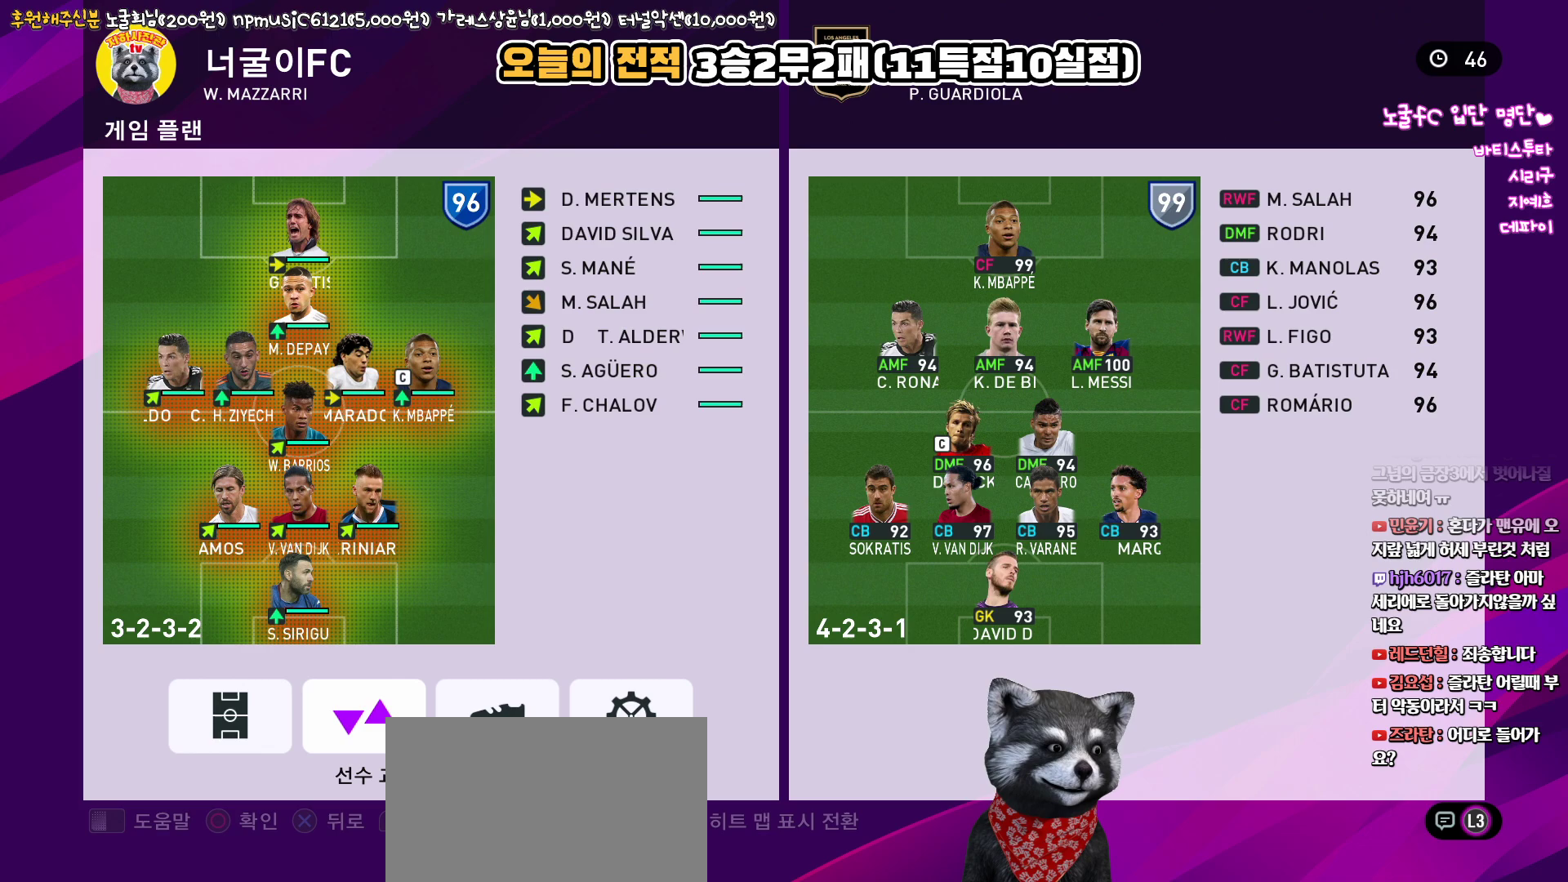
{"buttons": ["DPAD_DOWN"], "left_stick": "center", "right_stick": "center", "events": [[17, "DPAD_RIGHT", "up"], [50, "CIRCLE", "down"], [150, "CIRCLE", "up"], [233, "CIRCLE", "down"], [333, "CIRCLE", "up"], [450, "DPAD_DOWN", "down"]]}
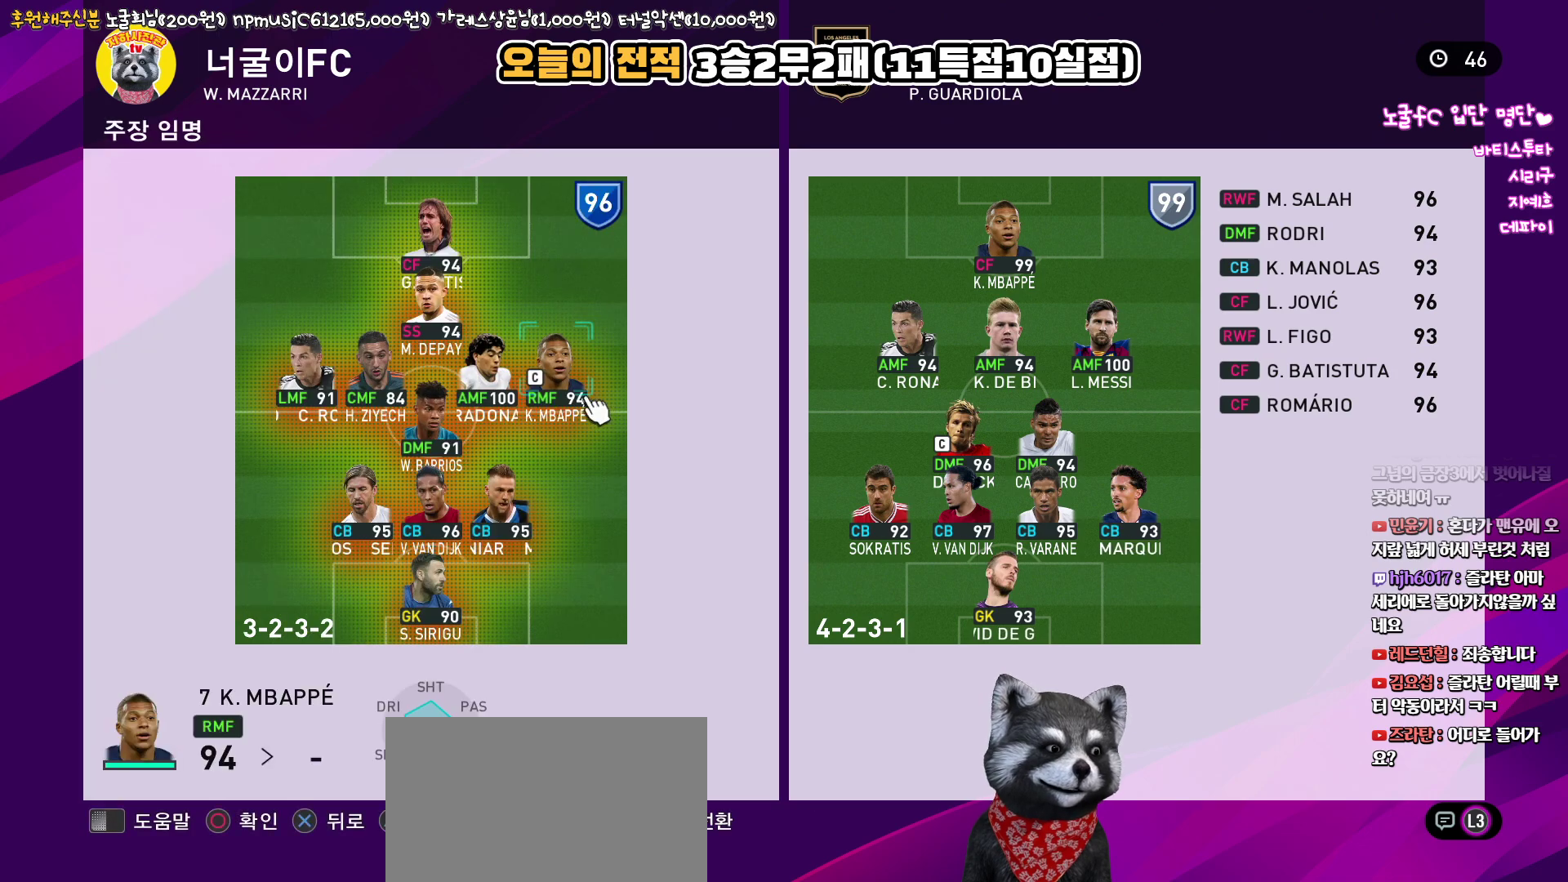
{"buttons": [], "left_stick": "center", "right_stick": "center", "events": [[33, "DPAD_DOWN", "up"], [133, "DPAD_DOWN", "down"], [200, "DPAD_DOWN", "up"]]}
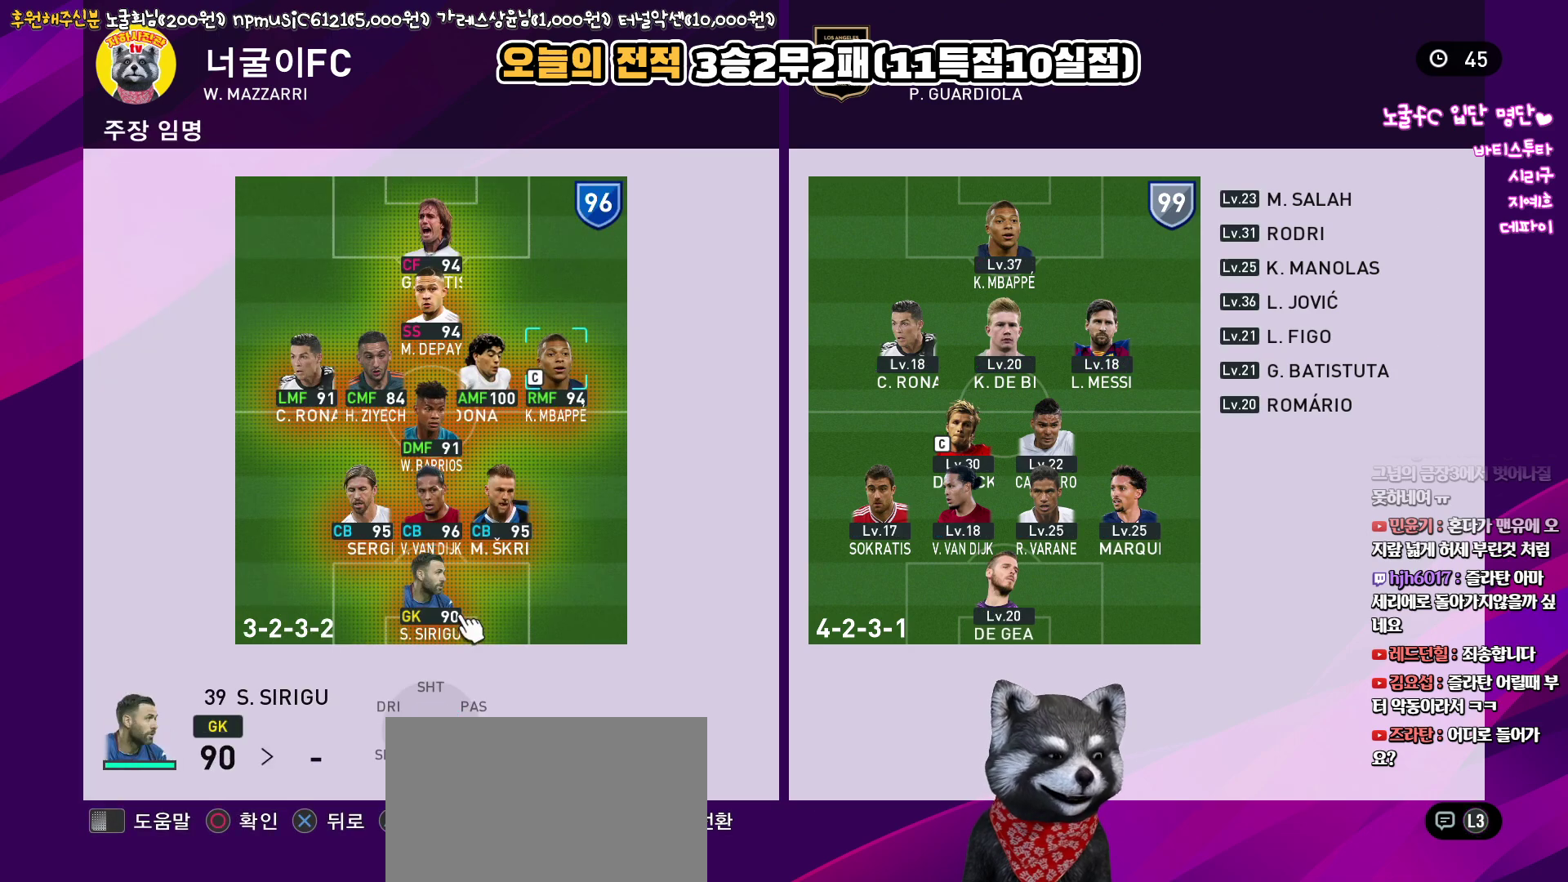
{"buttons": [], "left_stick": "center", "right_stick": "center", "events": [[67, "DPAD_UP", "down"], [150, "DPAD_UP", "up"], [333, "CIRCLE", "down"], [450, "CIRCLE", "up"]]}
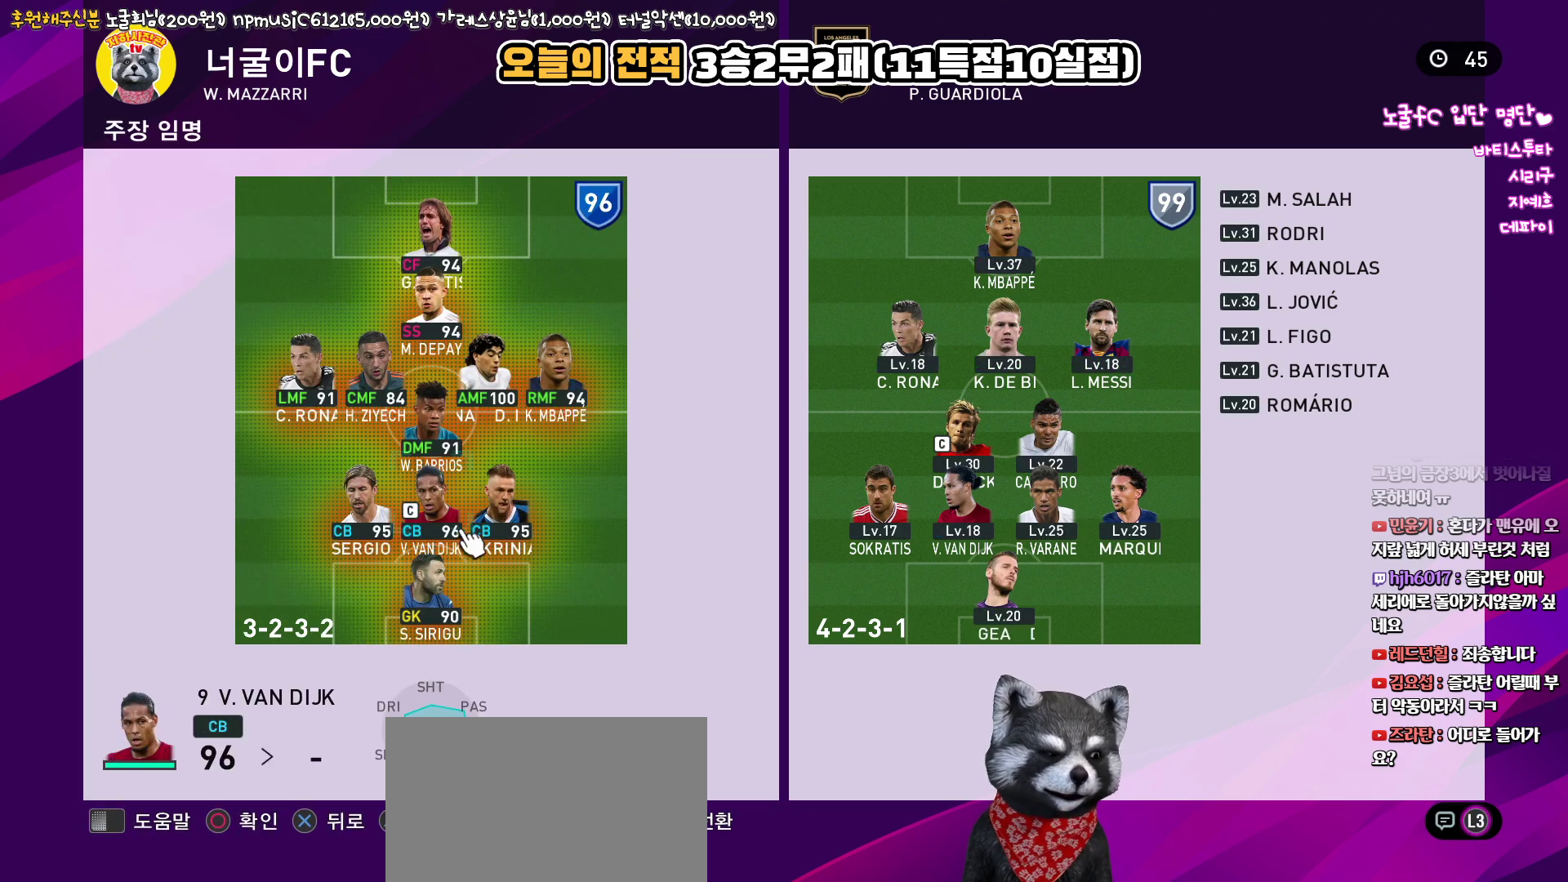
{"buttons": [], "left_stick": "center", "right_stick": "center", "events": [[117, "CROSS", "down"], [200, "CROSS", "up"], [283, "CROSS", "down"], [383, "CROSS", "up"]]}
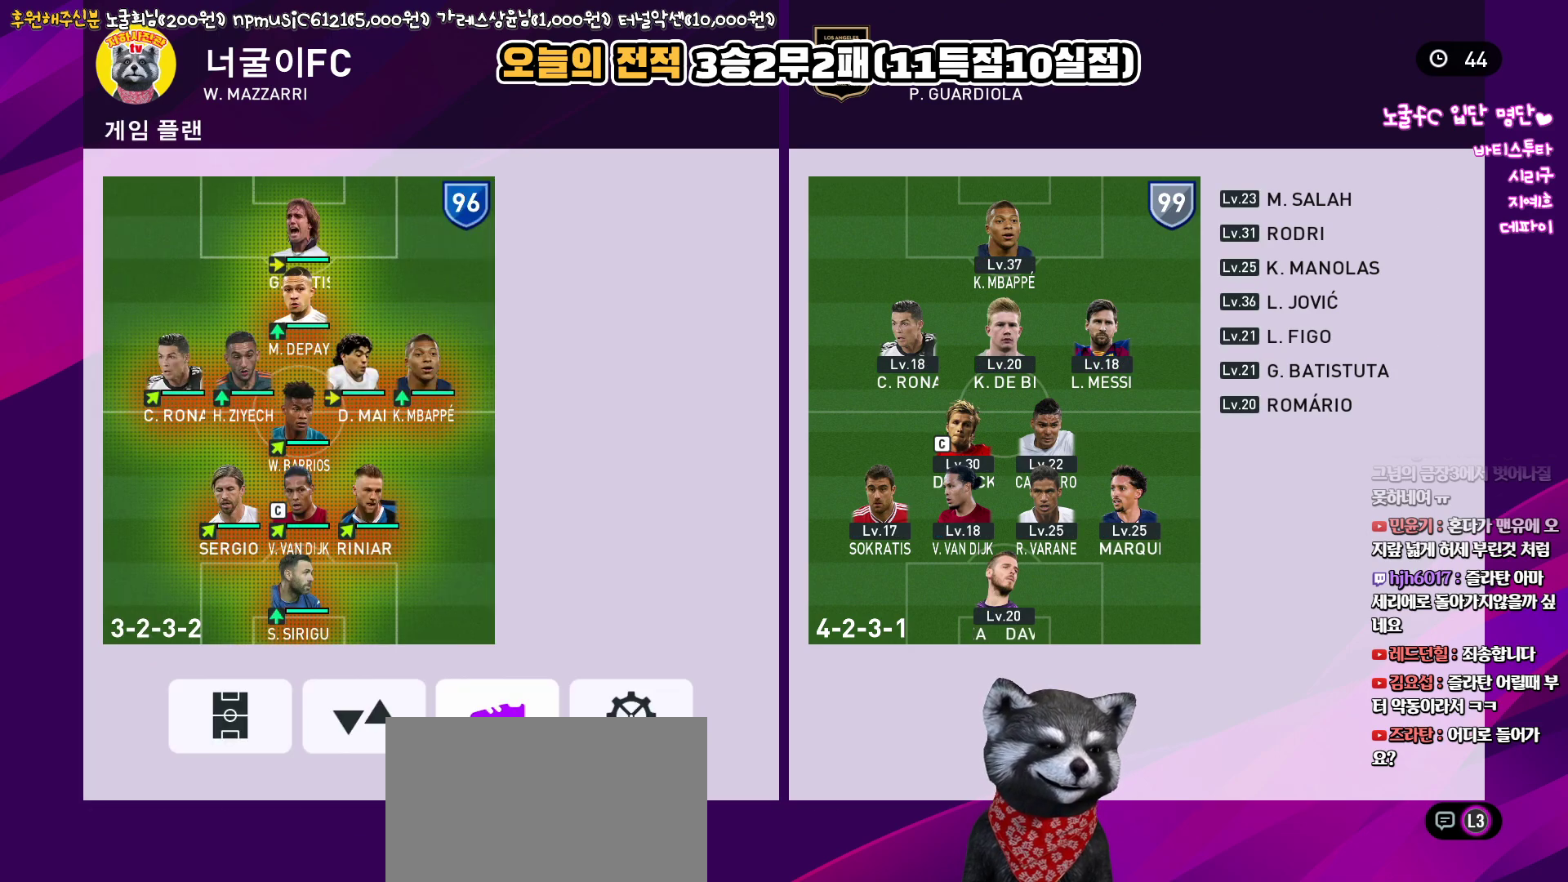
{"buttons": [], "left_stick": "center", "right_stick": "center", "events": [[367, "DPAD_LEFT", "down"], [433, "DPAD_LEFT", "up"]]}
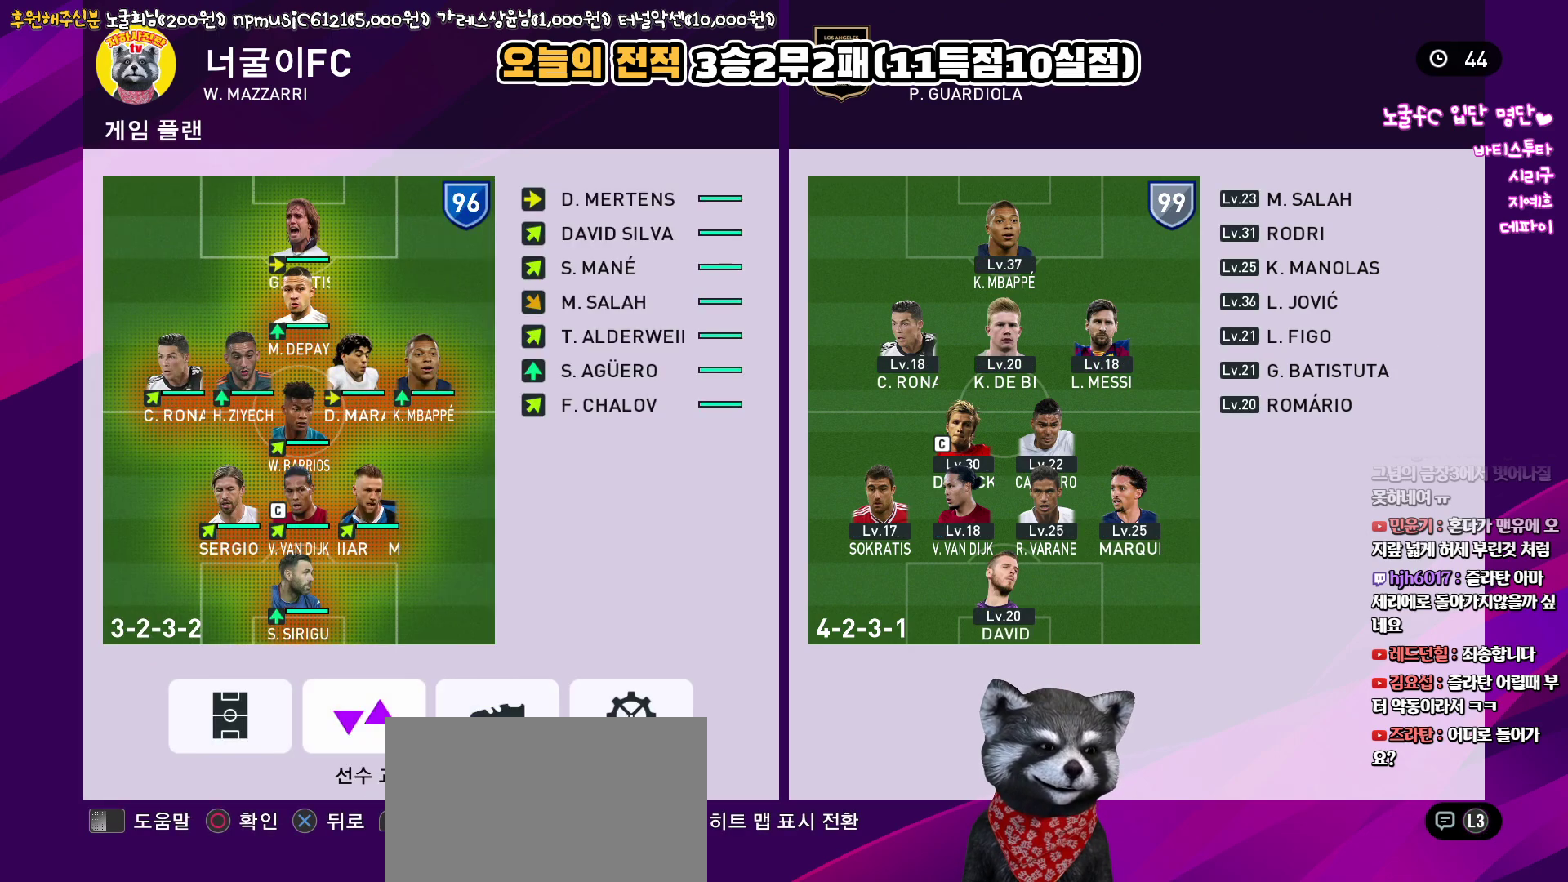
{"buttons": [], "left_stick": "center", "right_stick": "center", "events": [[33, "CIRCLE", "down"], [150, "CIRCLE", "up"], [233, "DPAD_UP", "down"], [300, "DPAD_UP", "up"]]}
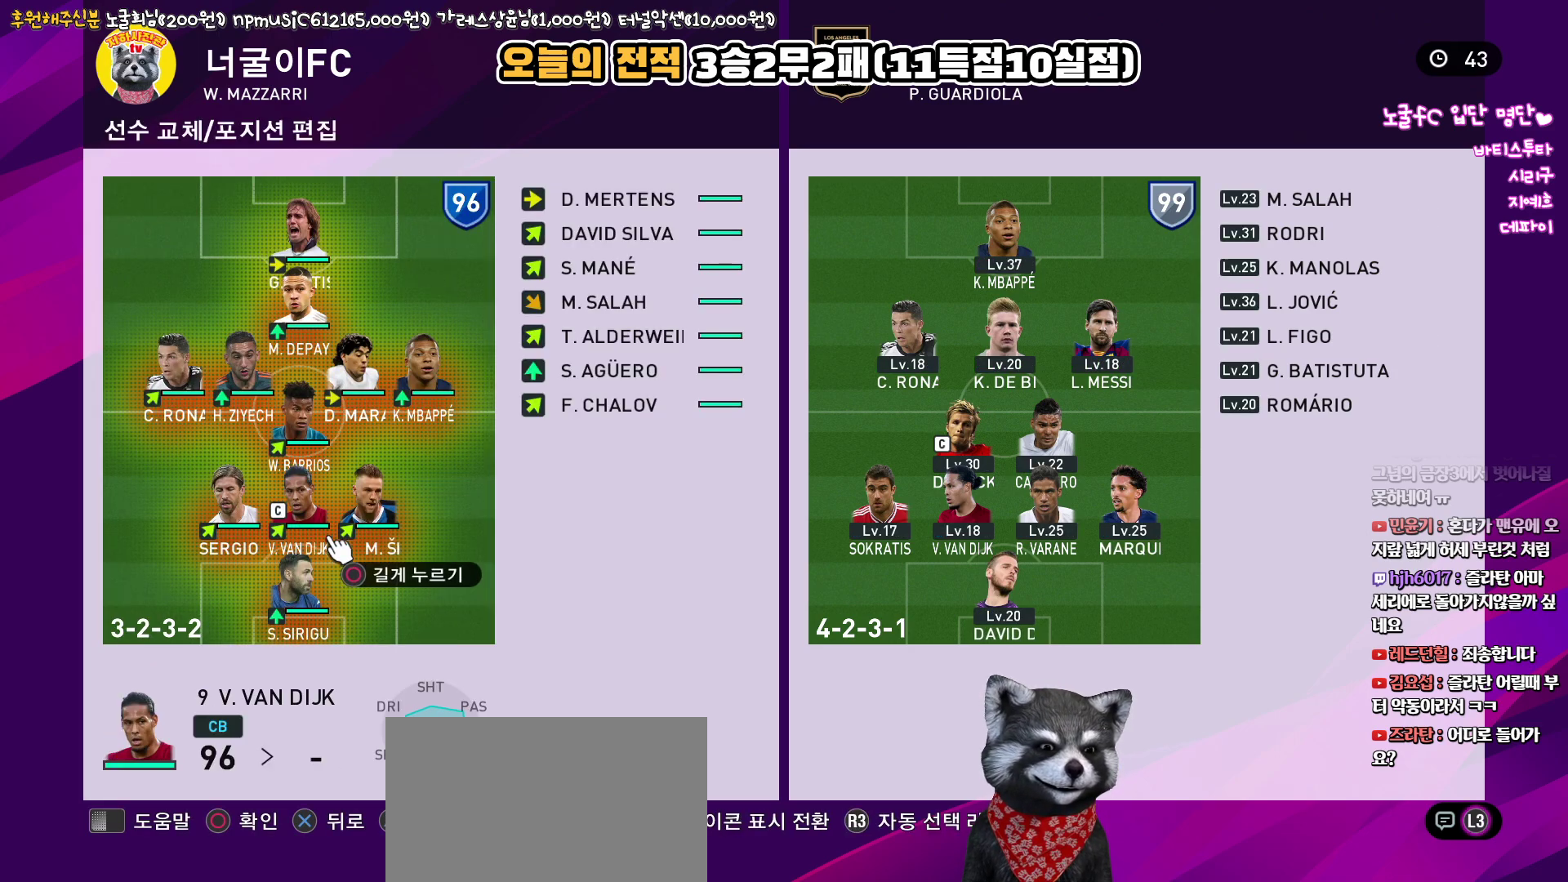
{"buttons": [], "left_stick": "center", "right_stick": "center", "events": [[67, "CROSS", "down"], [183, "CROSS", "up"], [300, "DPAD_LEFT", "down"], [417, "DPAD_LEFT", "up"]]}
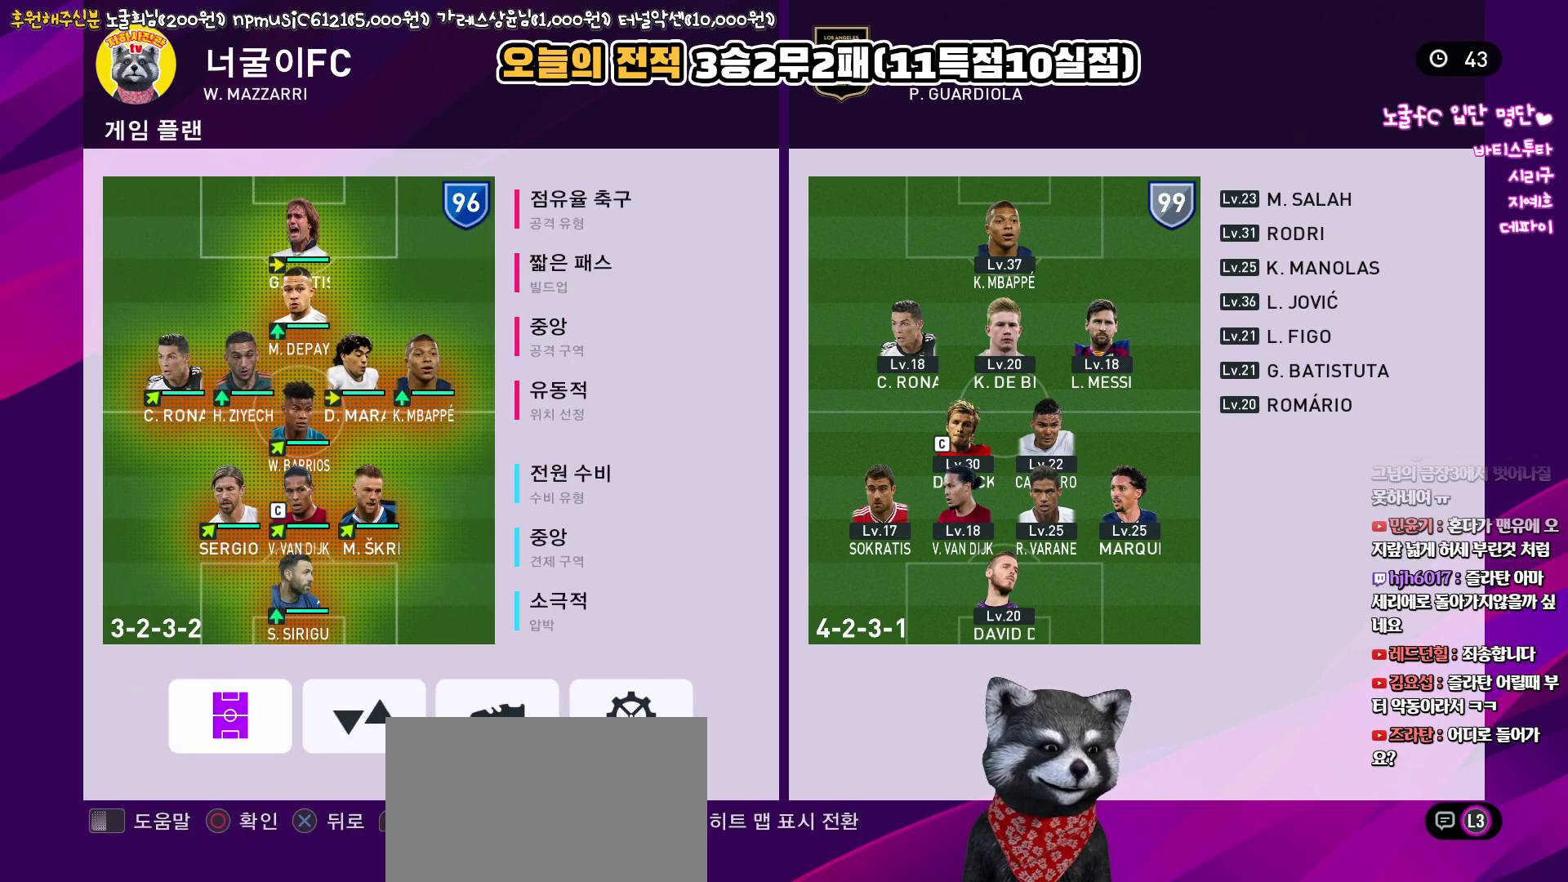
{"buttons": ["CIRCLE"], "left_stick": "center", "right_stick": "center", "events": [[83, "CIRCLE", "down"], [150, "CIRCLE", "up"], [233, "DPAD_DOWN", "down"], [300, "DPAD_DOWN", "up"], [383, "DPAD_DOWN", "down"], [483, "CIRCLE", "down"], [483, "DPAD_DOWN", "up"]]}
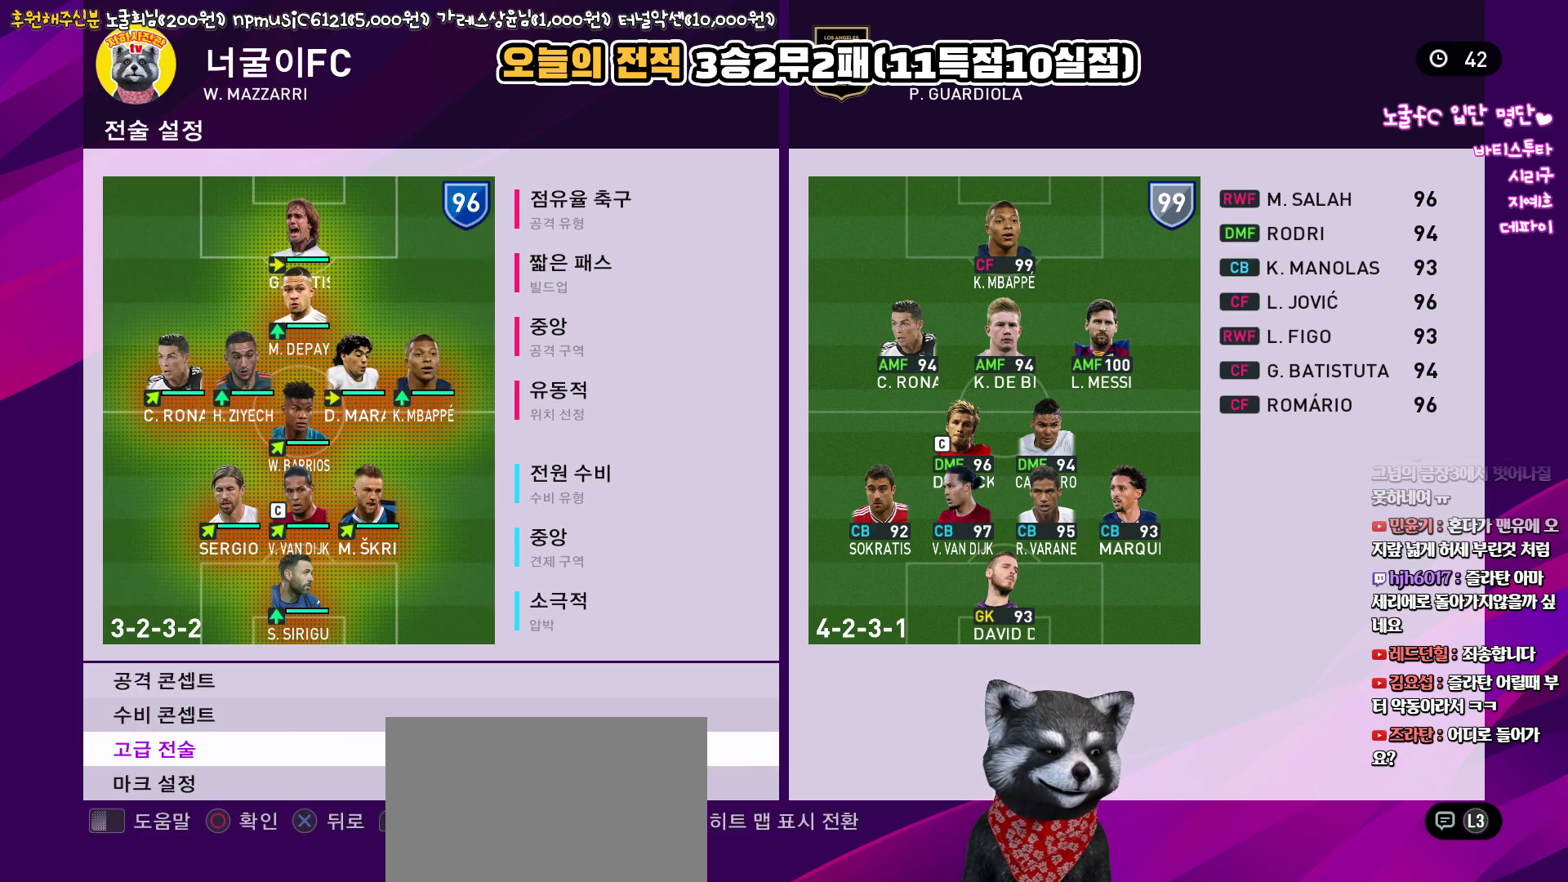
{"buttons": ["DPAD_DOWN"], "left_stick": "center", "right_stick": "center", "events": [[67, "CIRCLE", "up"], [100, "DPAD_DOWN", "down"]]}
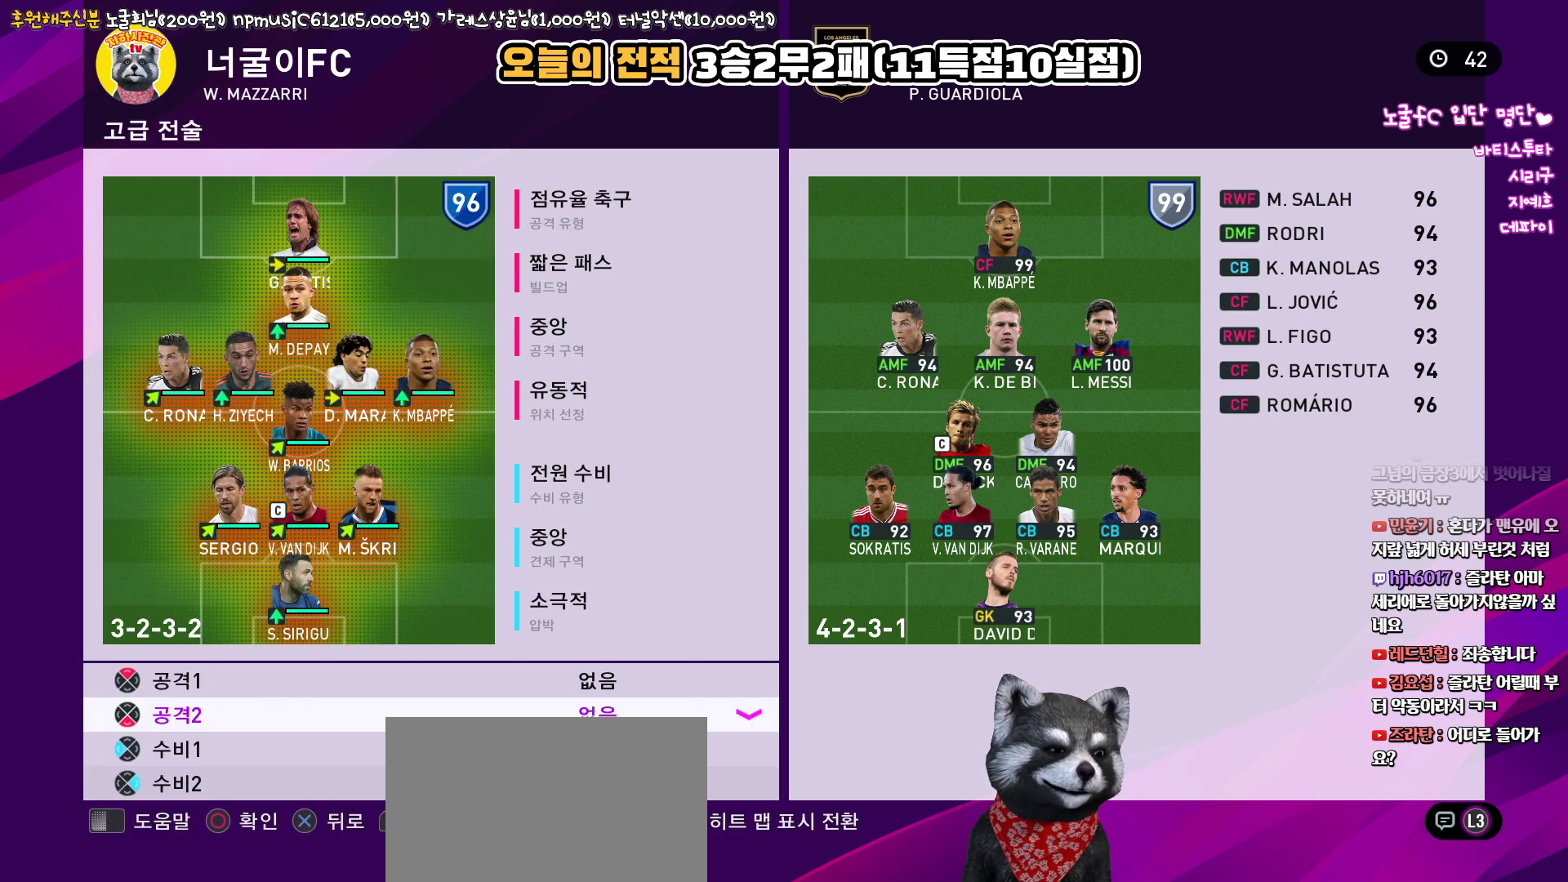
{"buttons": ["DPAD_DOWN"], "left_stick": "center", "right_stick": "center", "events": [[150, "DPAD_DOWN", "up"], [167, "CIRCLE", "down"], [267, "CIRCLE", "up"], [283, "DPAD_DOWN", "down"]]}
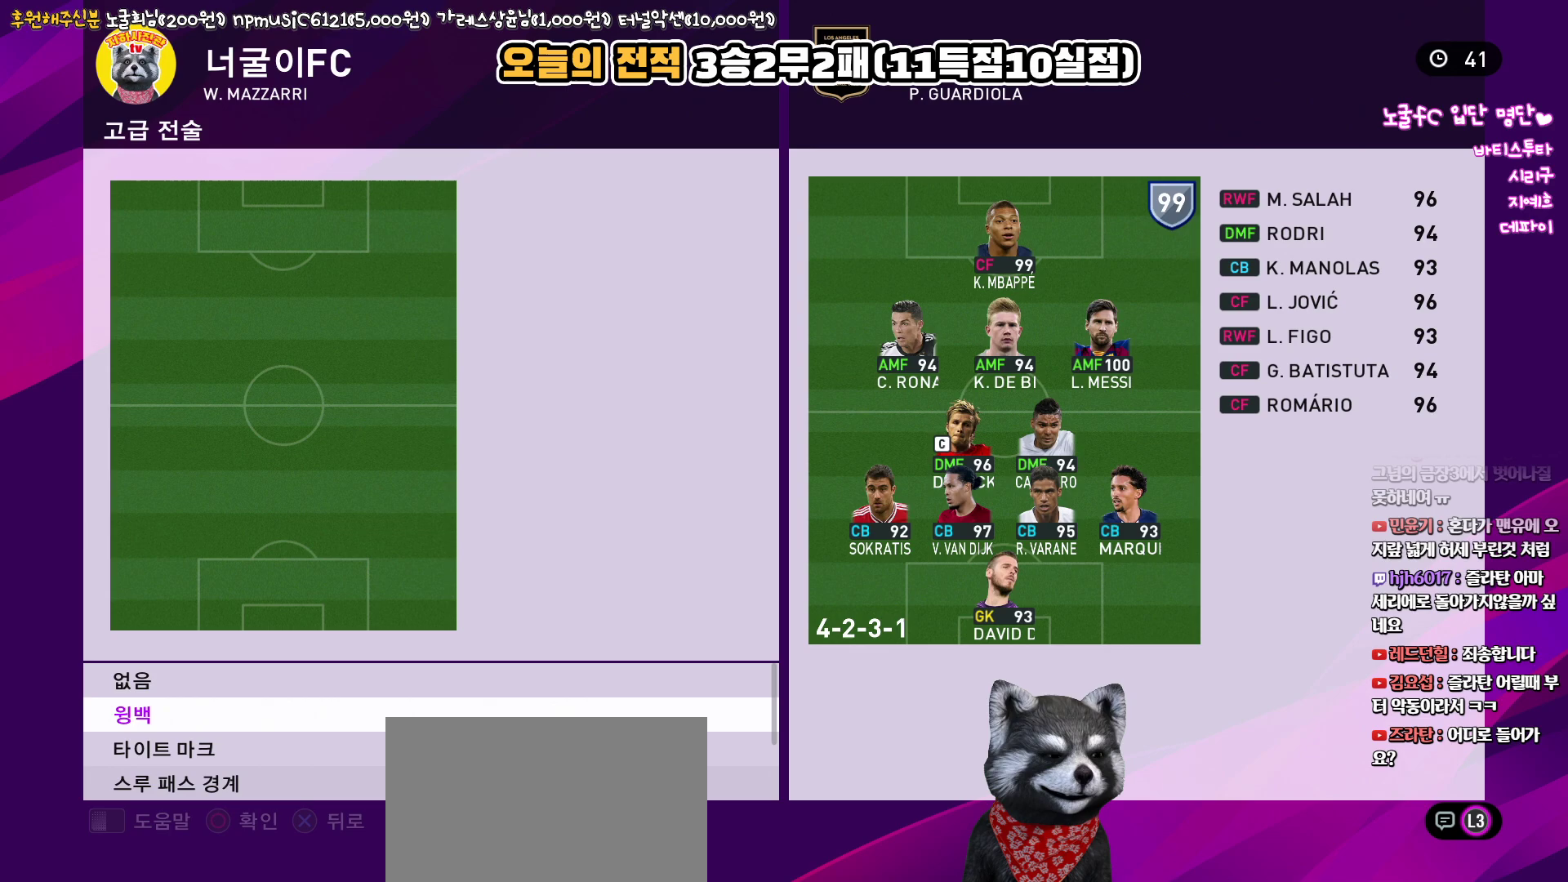
{"buttons": ["DPAD_DOWN"], "left_stick": "center", "right_stick": "center", "events": []}
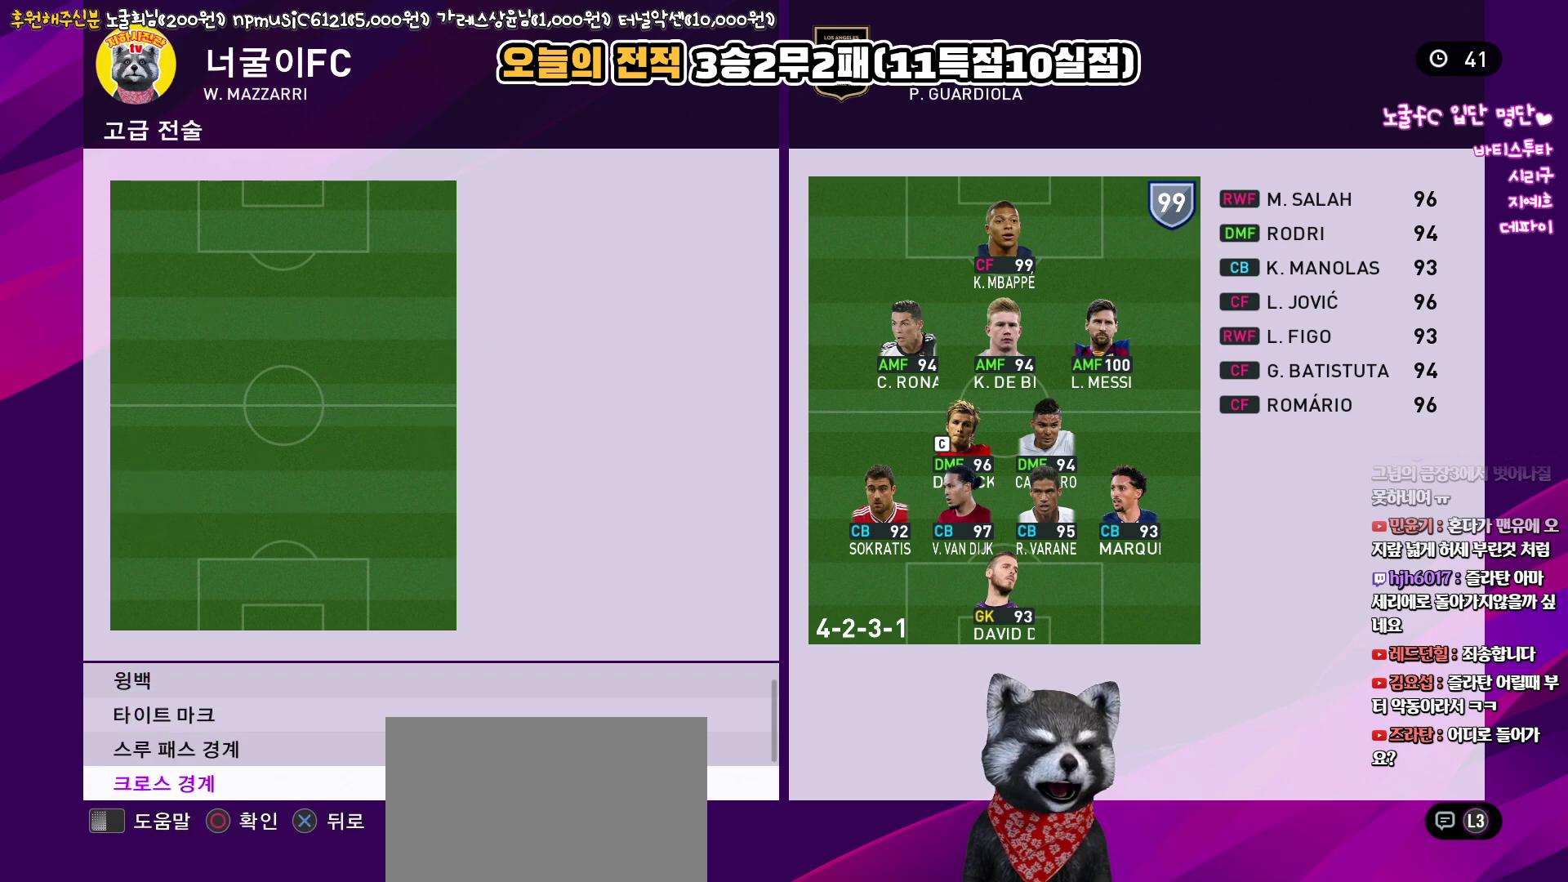
{"buttons": [], "left_stick": "center", "right_stick": "center", "events": [[400, "DPAD_DOWN", "up"]]}